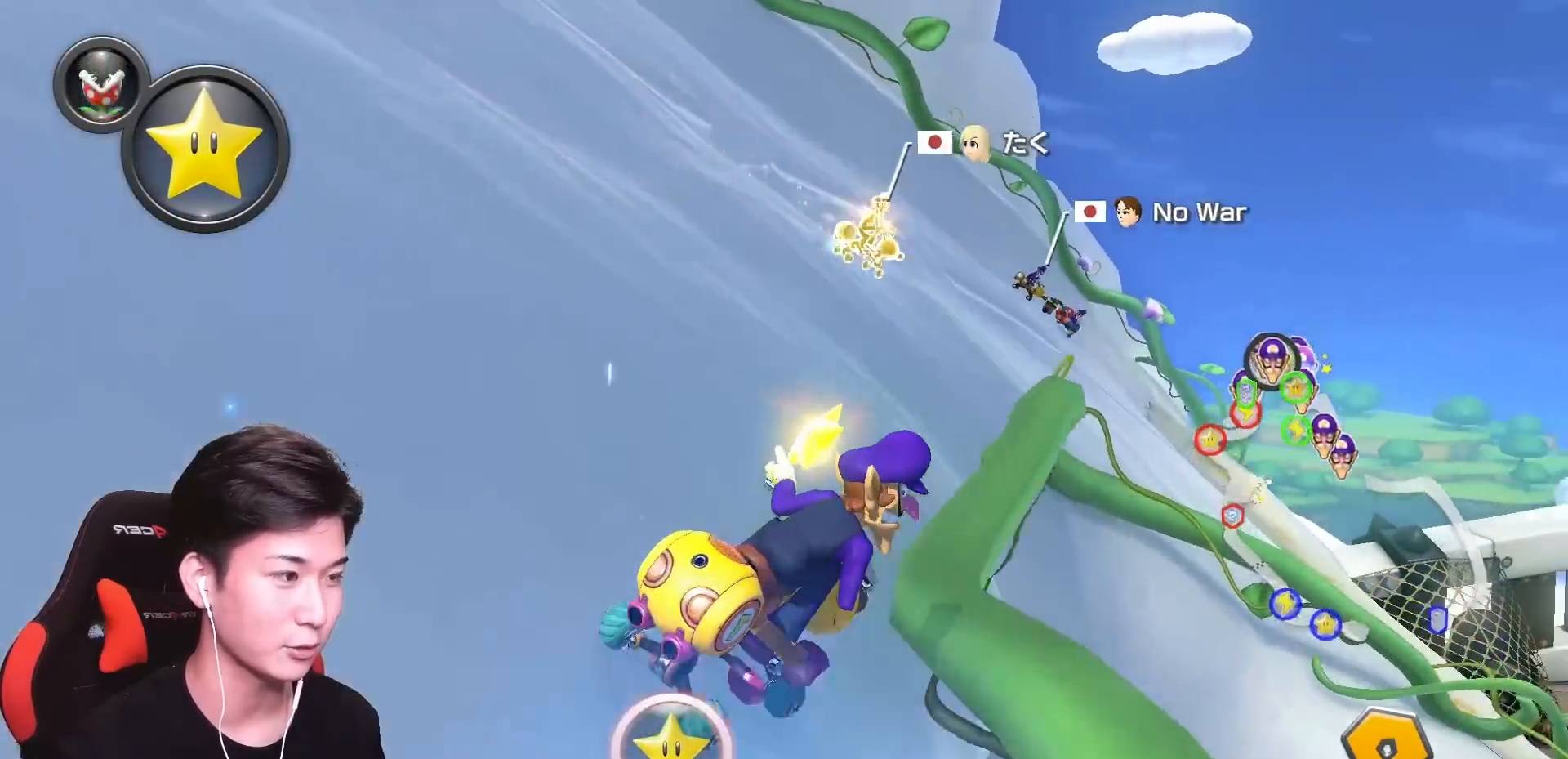
Gameplay with a controller (Nintendo layout); each line is a JSON object with the inputs held at the frame after it. "events" lists button and stick changes between this image and that frame as [ms after this image, input, new state], when the widget could be followed in between. Not read: DPAD_DOWN DPAD_LEFT DPAD_RIGHT L2 L3 R2 R3 START right_stick.
{"buttons": ["A", "X", "R1"], "left_stick": "right", "events": [[367, "X", "down"]]}
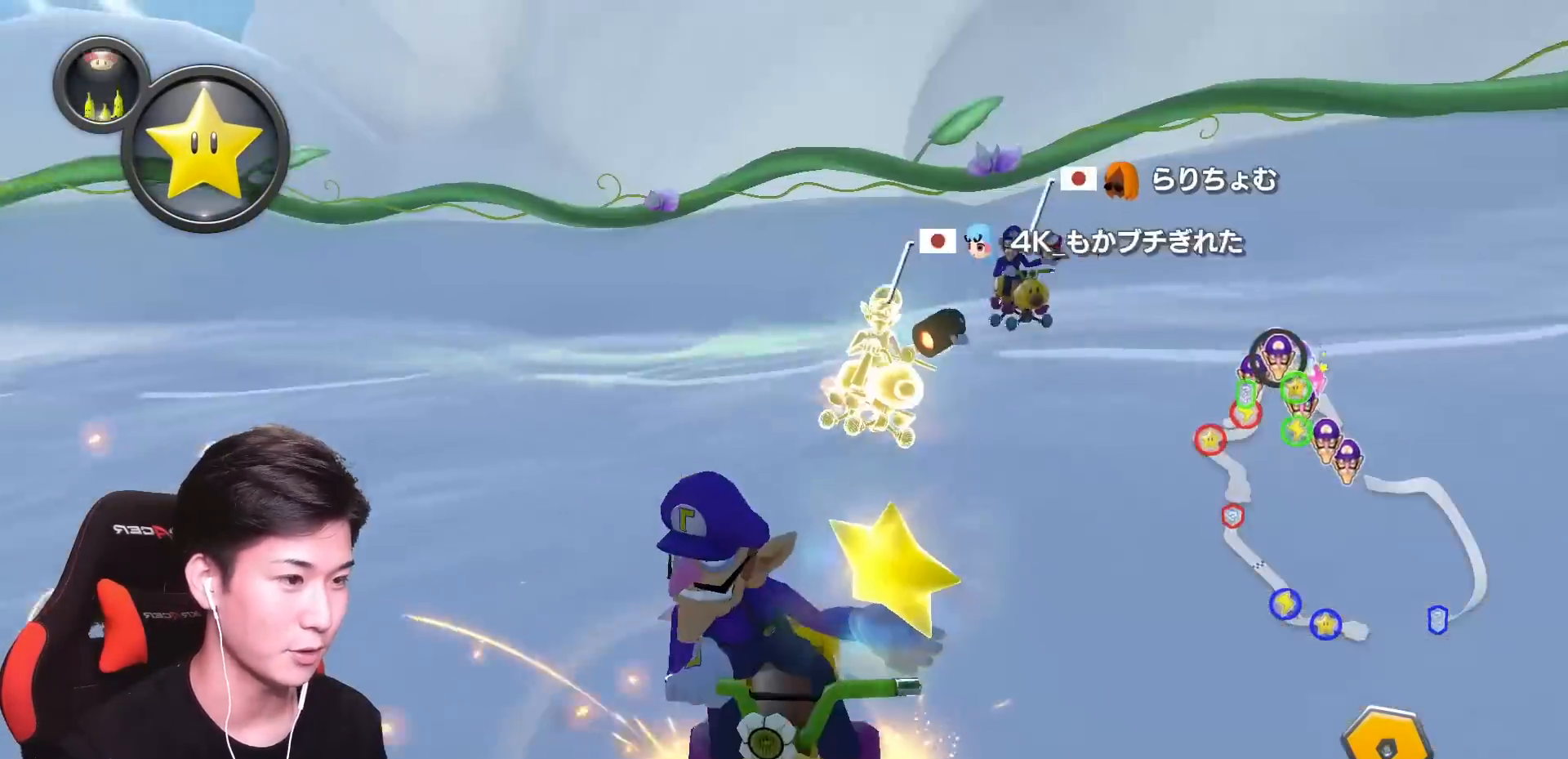
{"buttons": ["A"], "left_stick": "center", "events": [[17, "R1", "up"], [17, "X", "up"], [167, "X", "down"], [317, "X", "up"], [468, "left_stick", "center"]]}
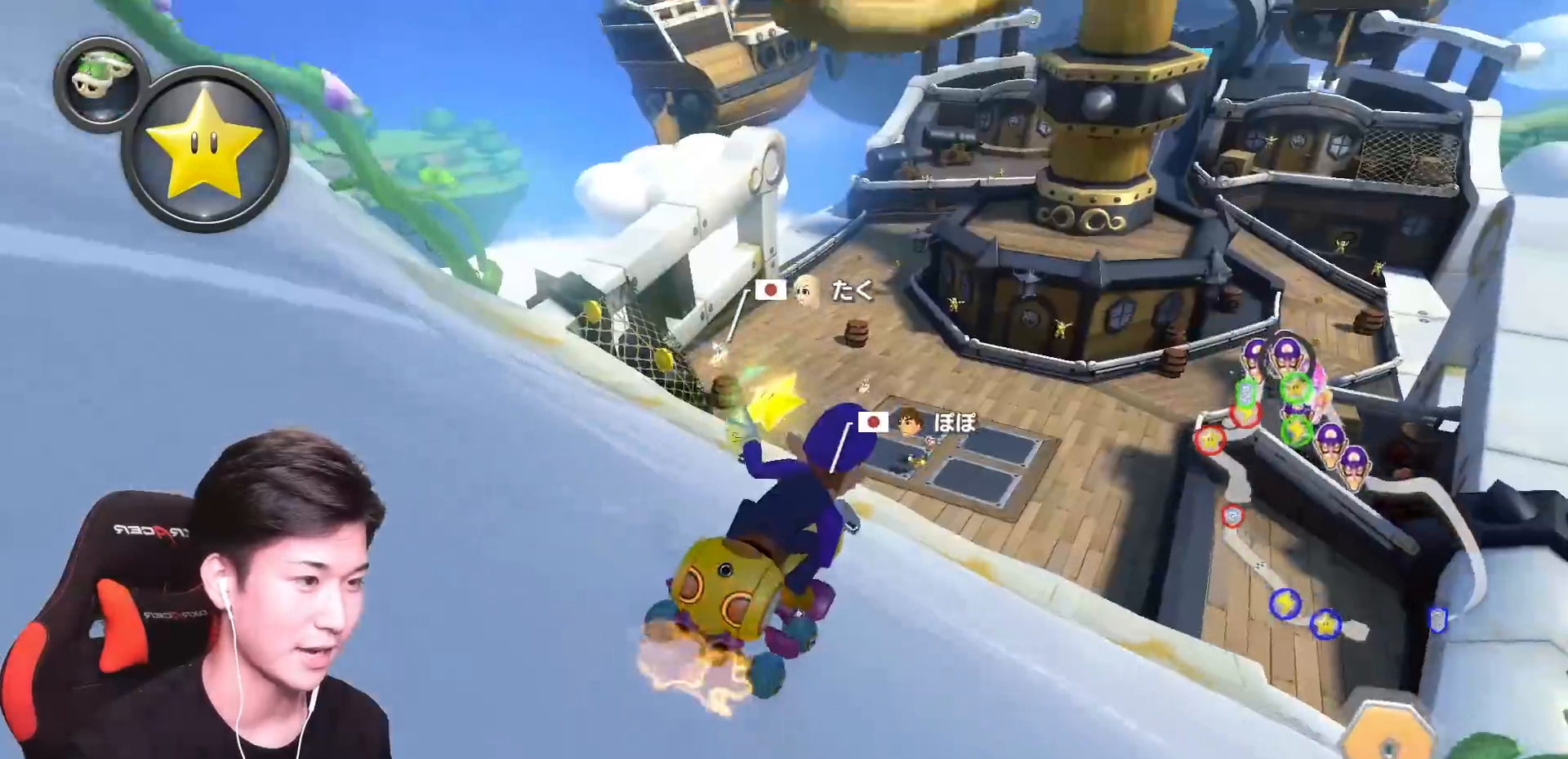
{"buttons": ["A", "R1"], "left_stick": "right", "events": [[17, "left_stick", "left"], [384, "R1", "down"], [384, "left_stick", "right"]]}
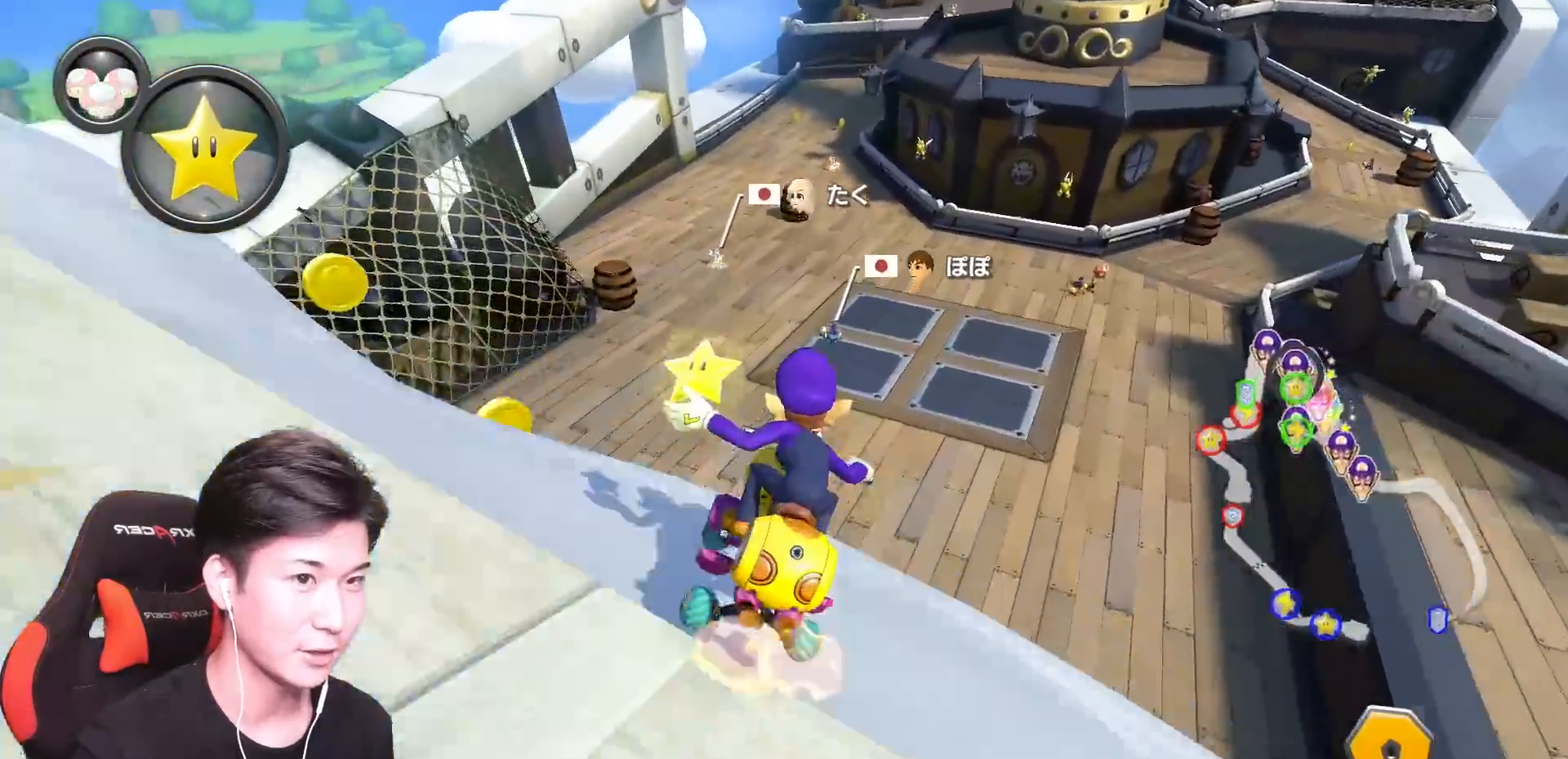
{"buttons": ["A", "R1"], "left_stick": "right", "events": [[50, "R1", "up"], [67, "left_stick", "left"], [251, "left_stick", "center"], [417, "R1", "down"], [468, "left_stick", "right"]]}
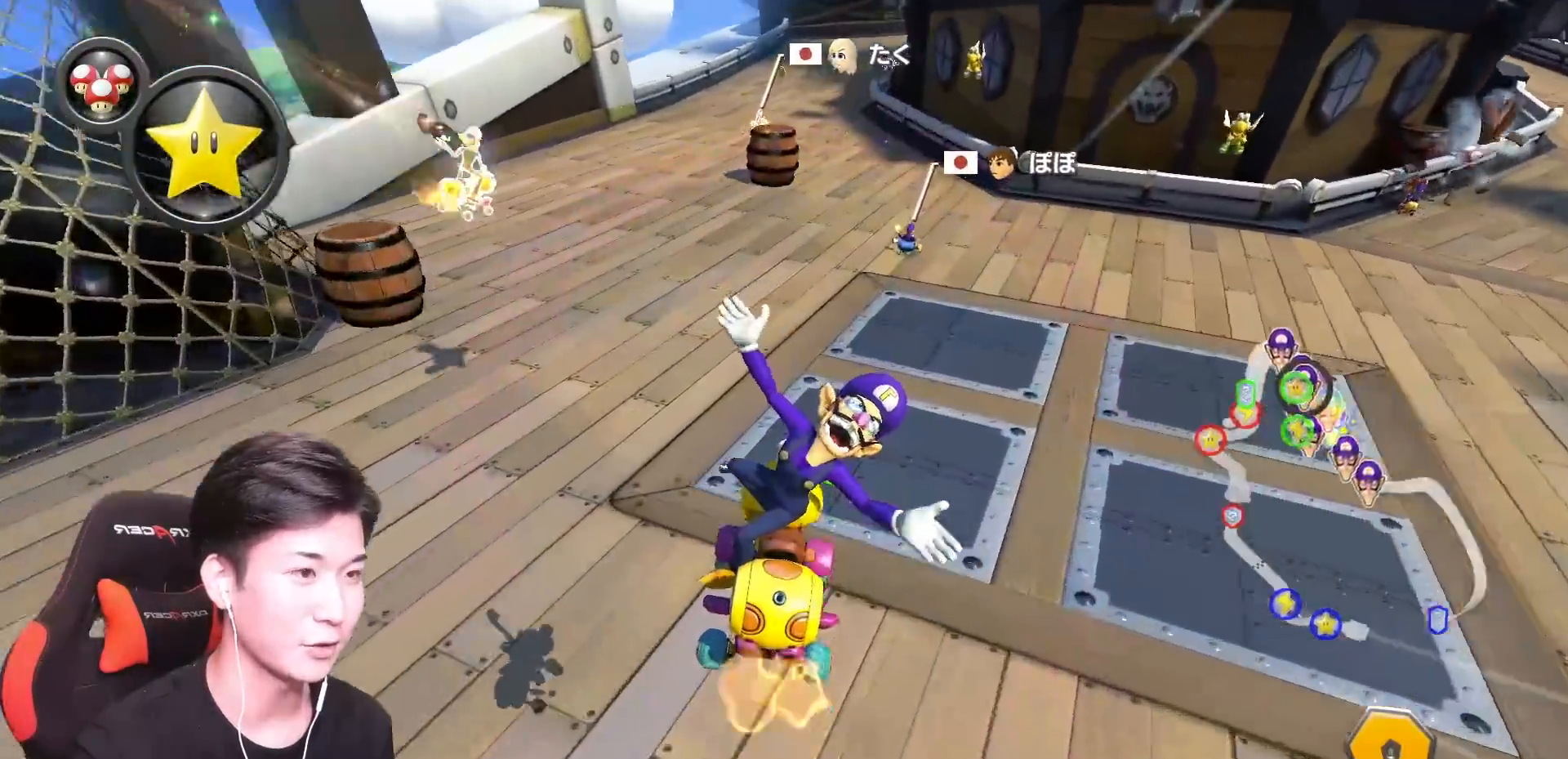
{"buttons": ["A", "B", "R1"], "left_stick": "left", "events": [[167, "B", "down"], [250, "left_stick", "left"]]}
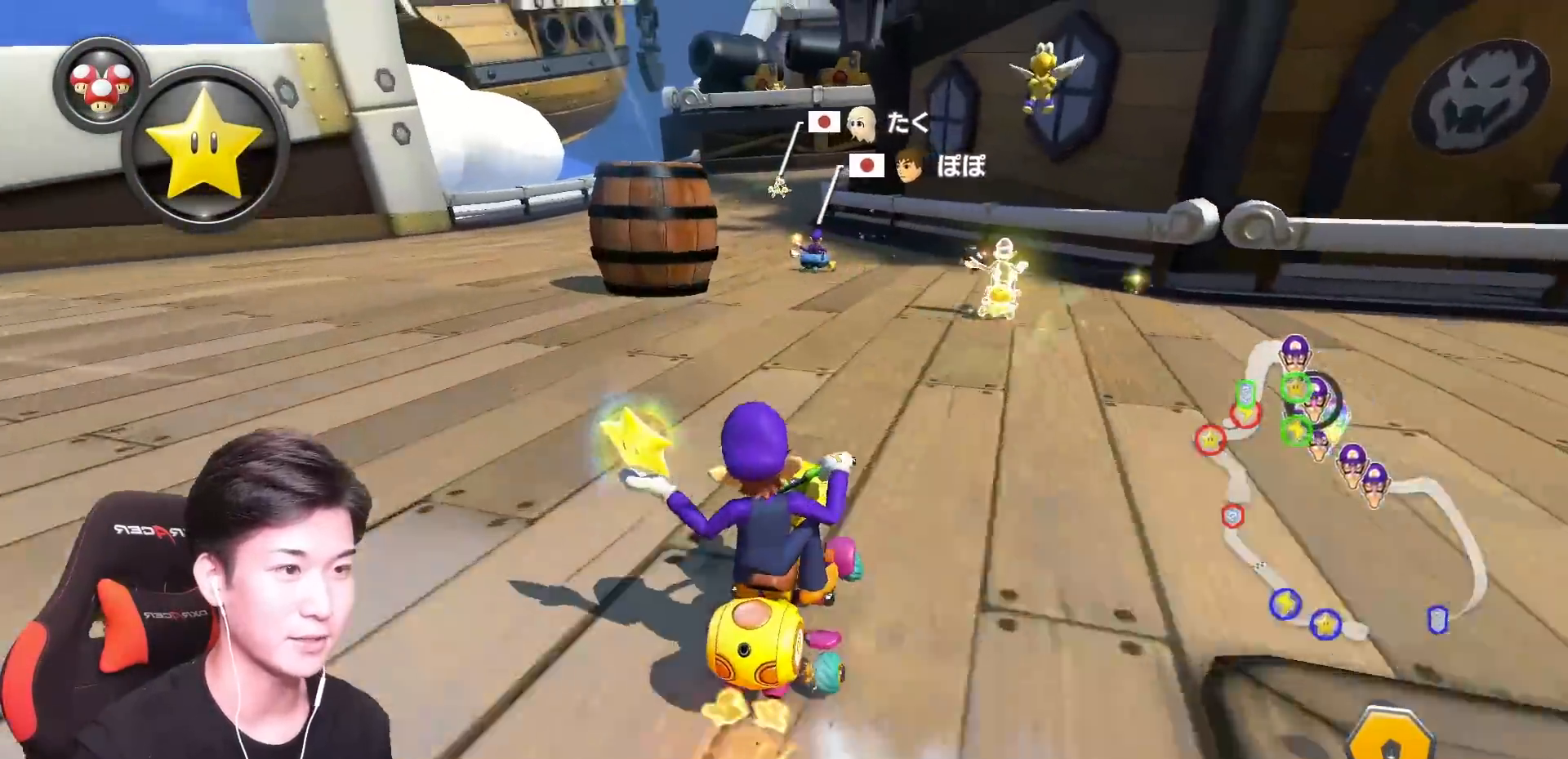
{"buttons": ["A", "R1"], "left_stick": "right", "events": [[301, "left_stick", "right"], [367, "B", "up"]]}
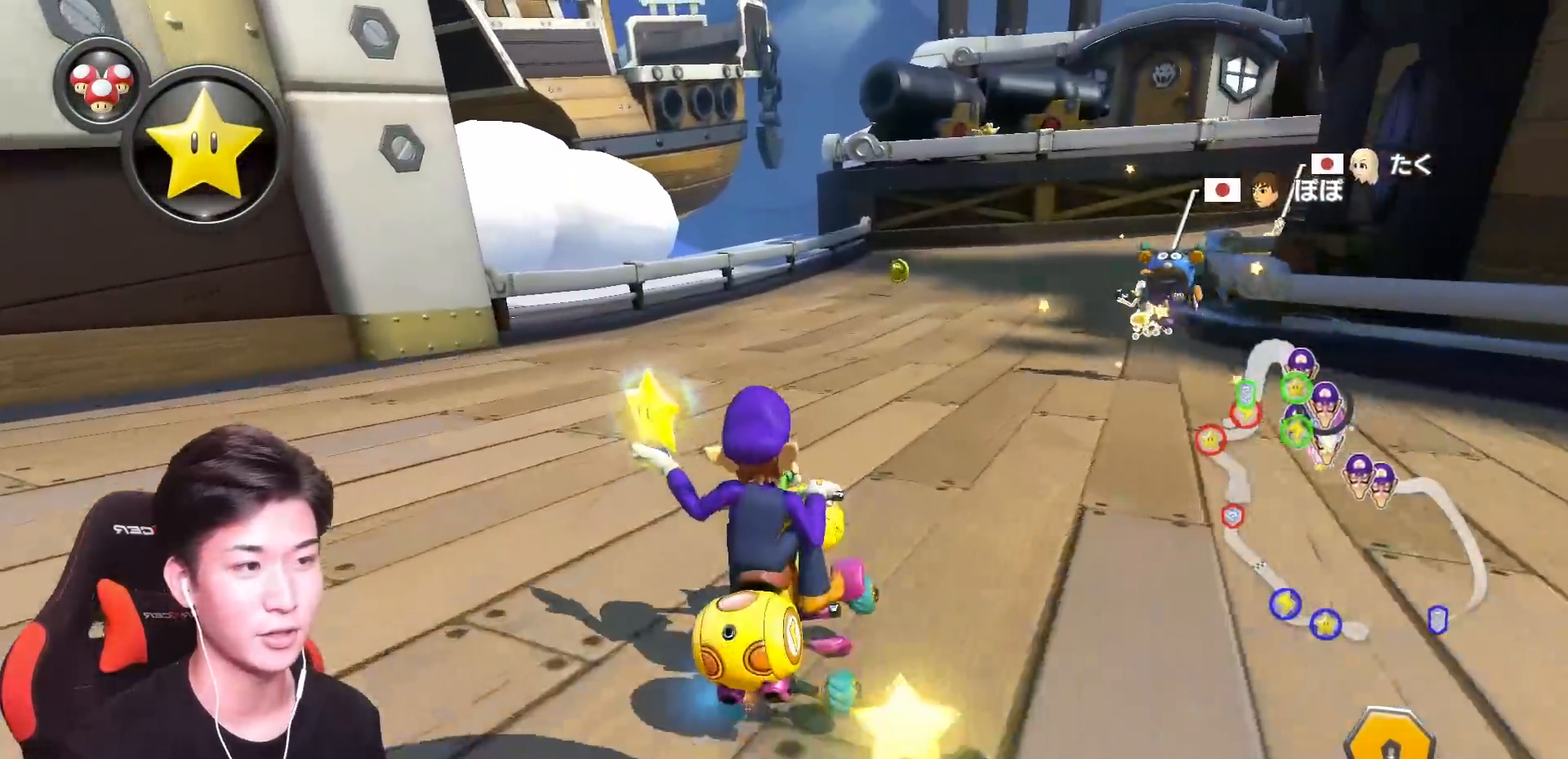
{"buttons": ["A", "B", "R1"], "left_stick": "right", "events": [[83, "B", "down"], [250, "B", "up"], [334, "B", "down"]]}
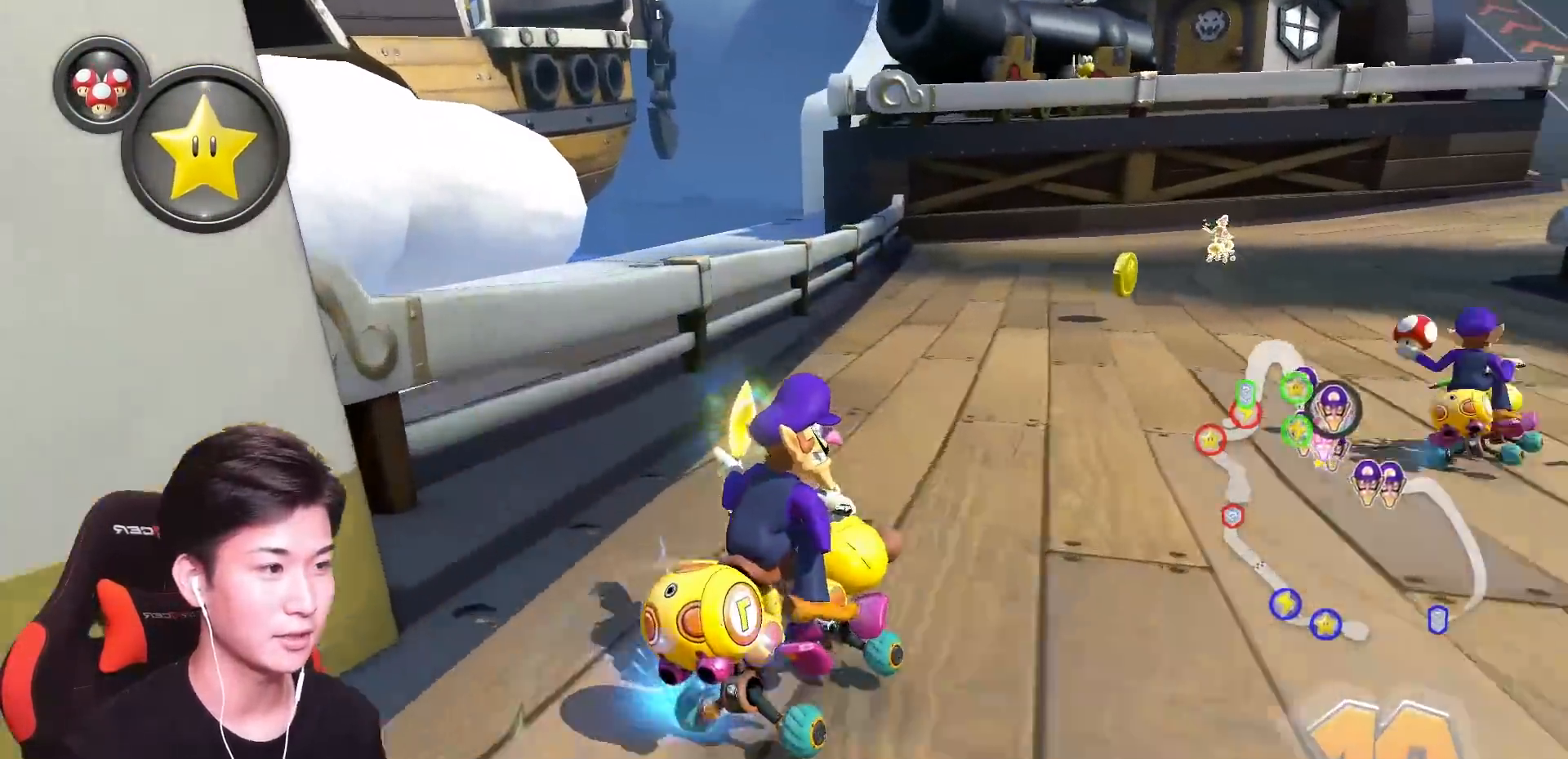
{"buttons": ["A", "X"], "left_stick": "right", "events": [[117, "B", "up"], [234, "R1", "up"], [501, "X", "down"]]}
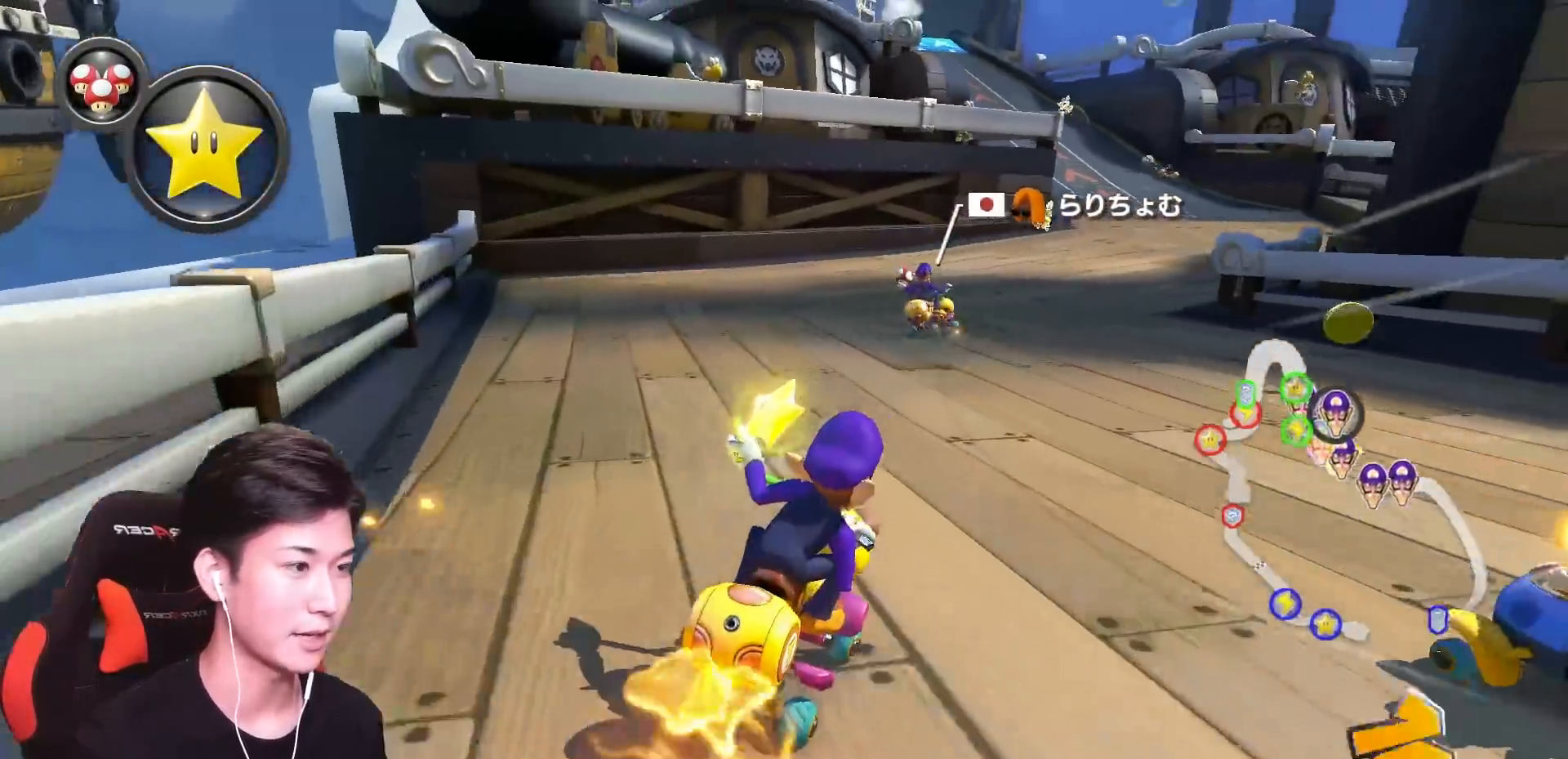
{"buttons": ["A", "X", "R1"], "left_stick": "up-left", "events": [[83, "X", "up"], [150, "R1", "down"], [183, "left_stick", "up-left"], [367, "X", "down"]]}
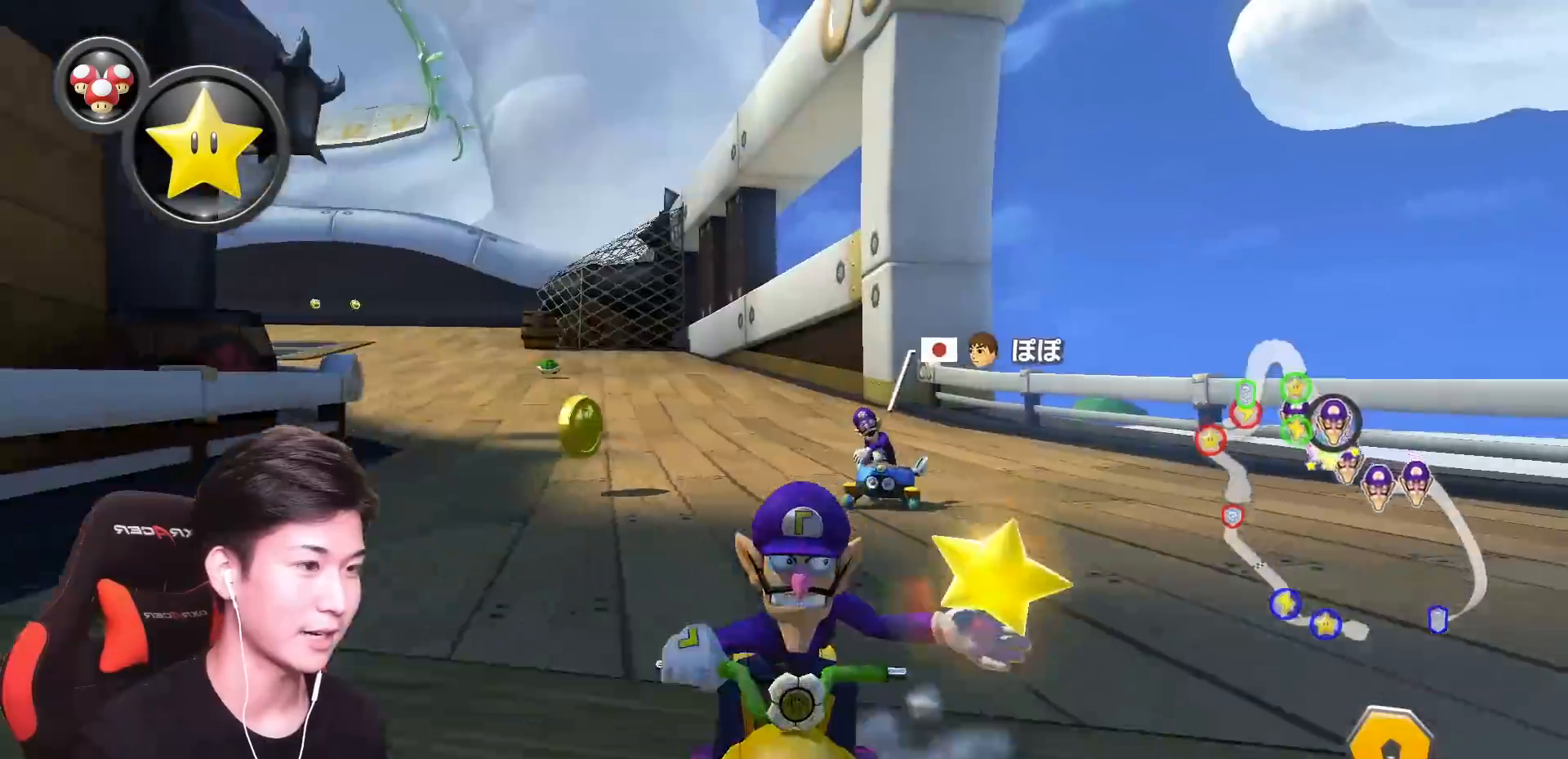
{"buttons": ["A", "R1"], "left_stick": "up-left", "events": [[67, "left_stick", "right"], [117, "X", "up"], [234, "X", "down"], [234, "left_stick", "up-left"], [367, "X", "up"]]}
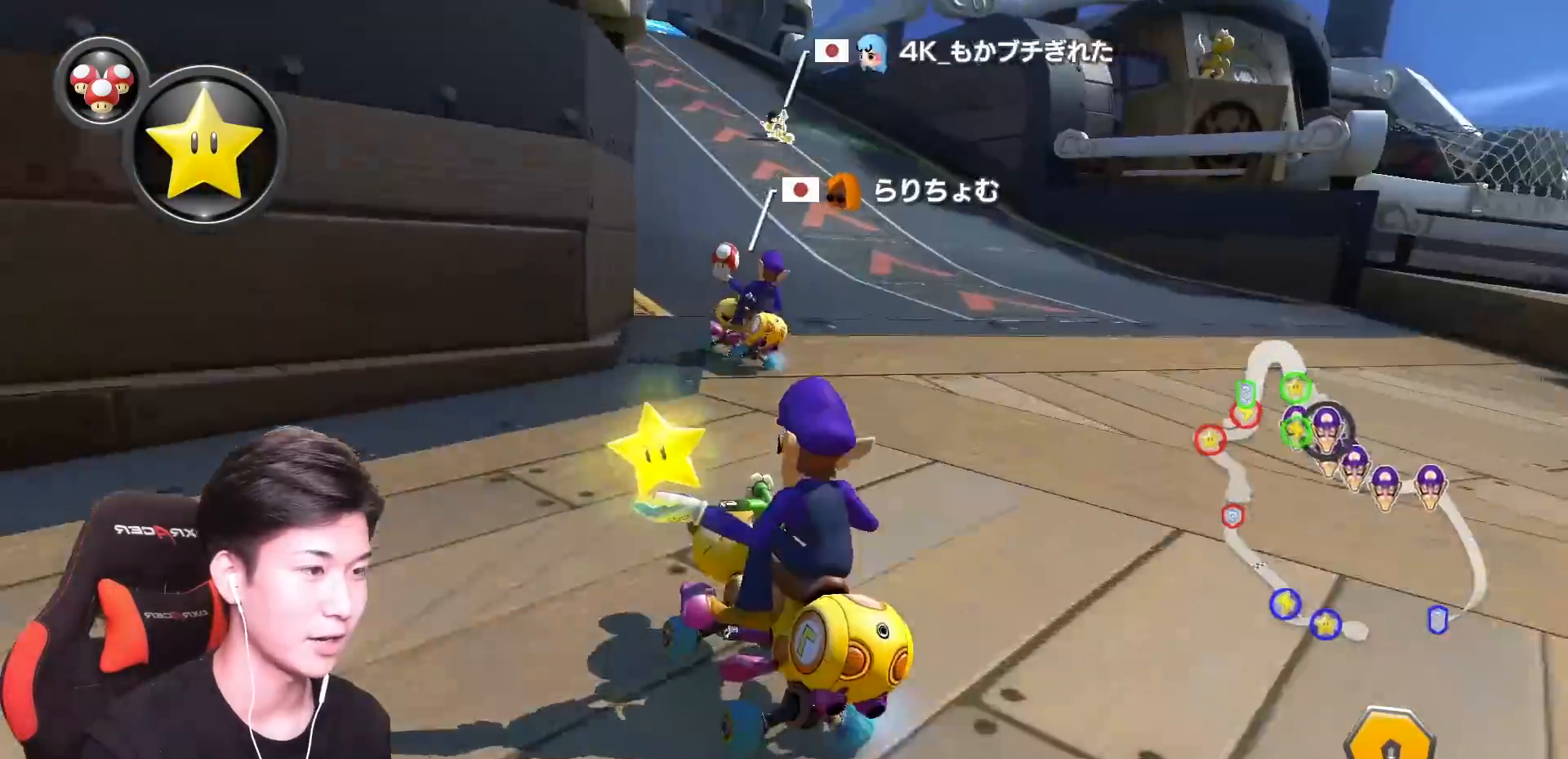
{"buttons": ["A", "R1"], "left_stick": "right", "events": [[384, "R1", "up"], [417, "left_stick", "right"], [450, "R1", "down"]]}
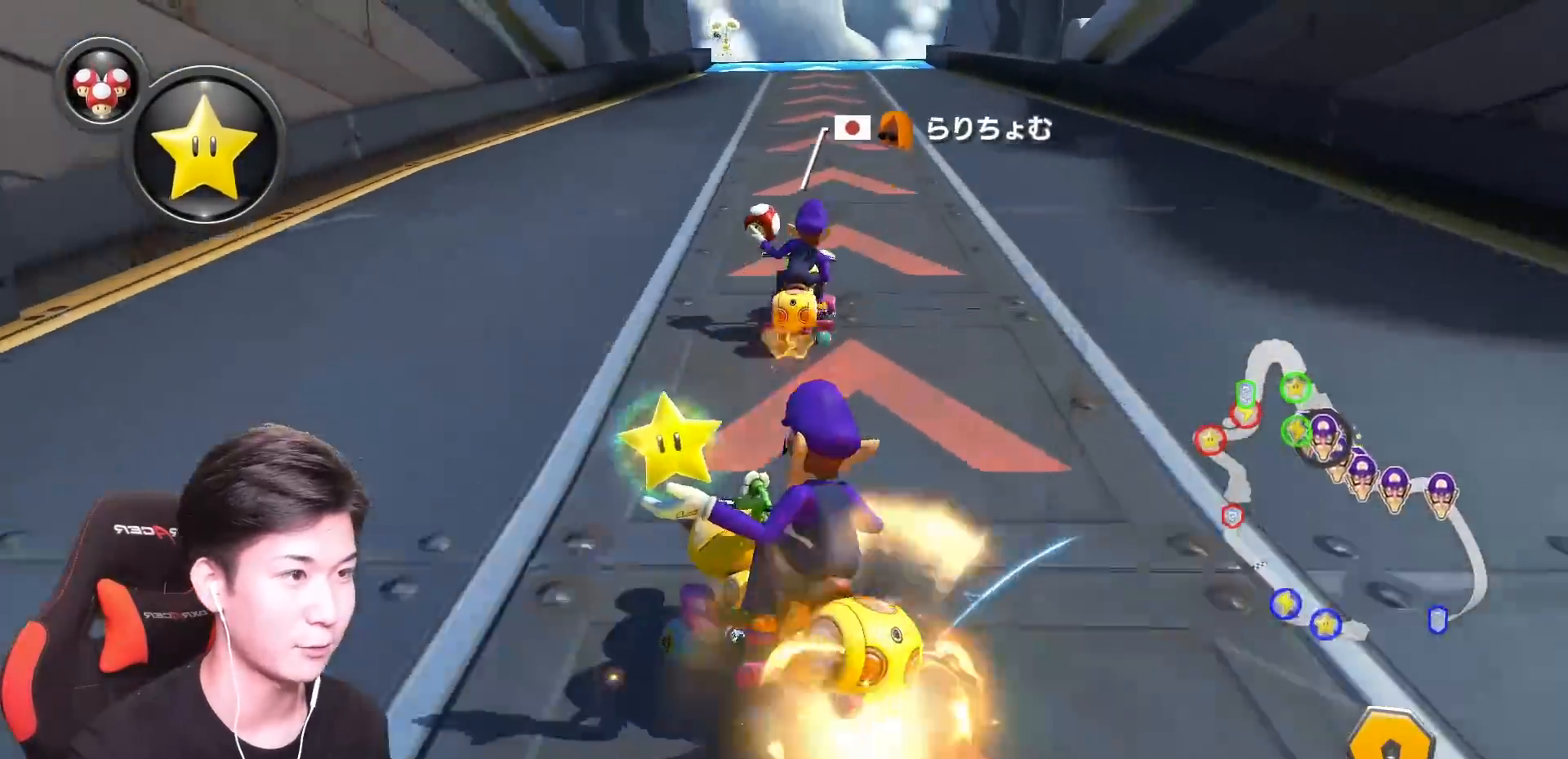
{"buttons": ["A", "X"], "left_stick": "center", "events": [[67, "R1", "up"], [84, "X", "down"], [234, "left_stick", "center"], [267, "X", "up"], [401, "X", "down"]]}
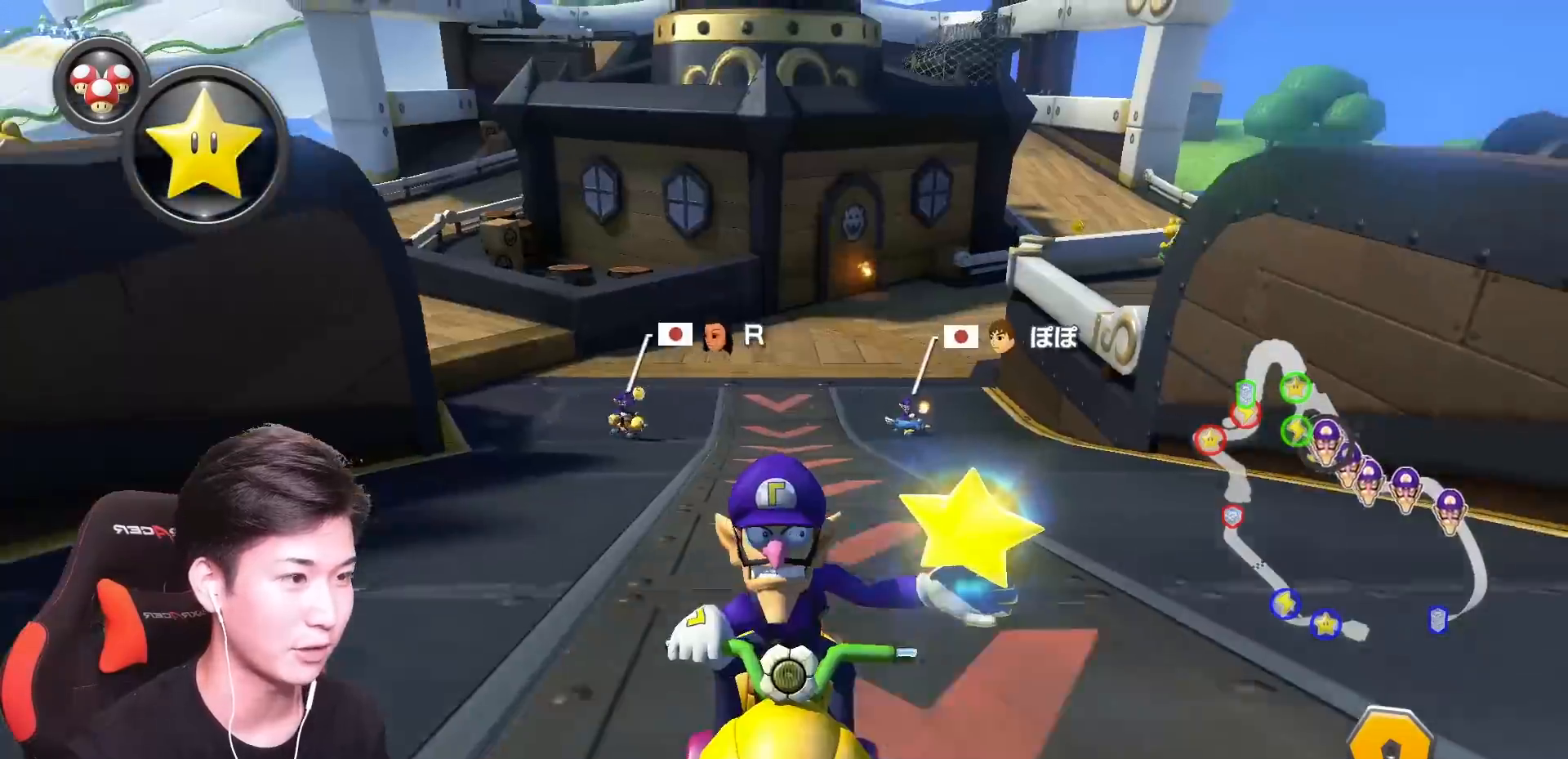
{"buttons": ["A", "X"], "left_stick": "up-left", "events": [[67, "X", "up"], [167, "R1", "down"], [183, "X", "down"], [317, "left_stick", "up-left"], [334, "R1", "up"]]}
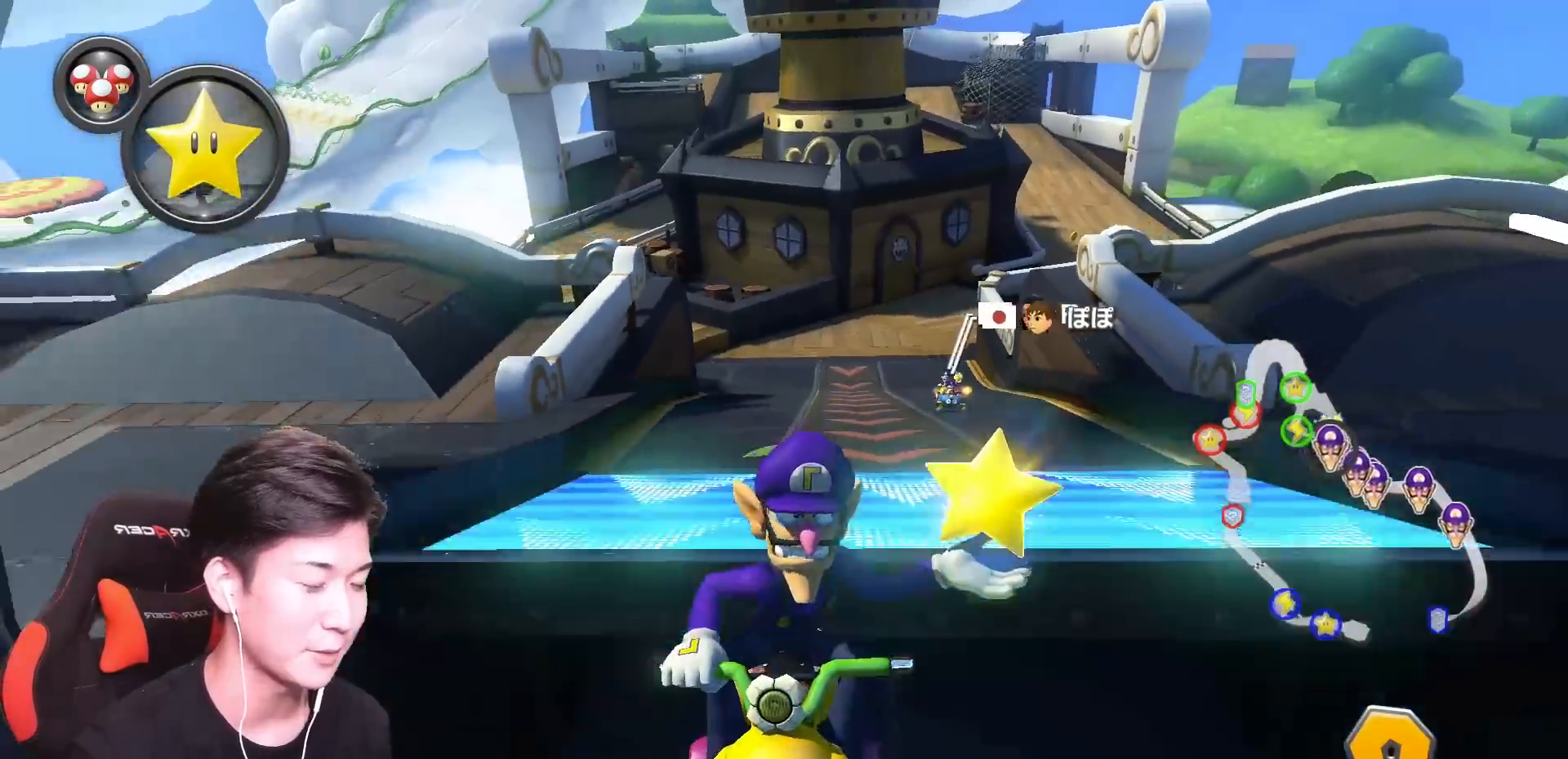
{"buttons": ["A"], "left_stick": "up-left", "events": [[234, "X", "up"]]}
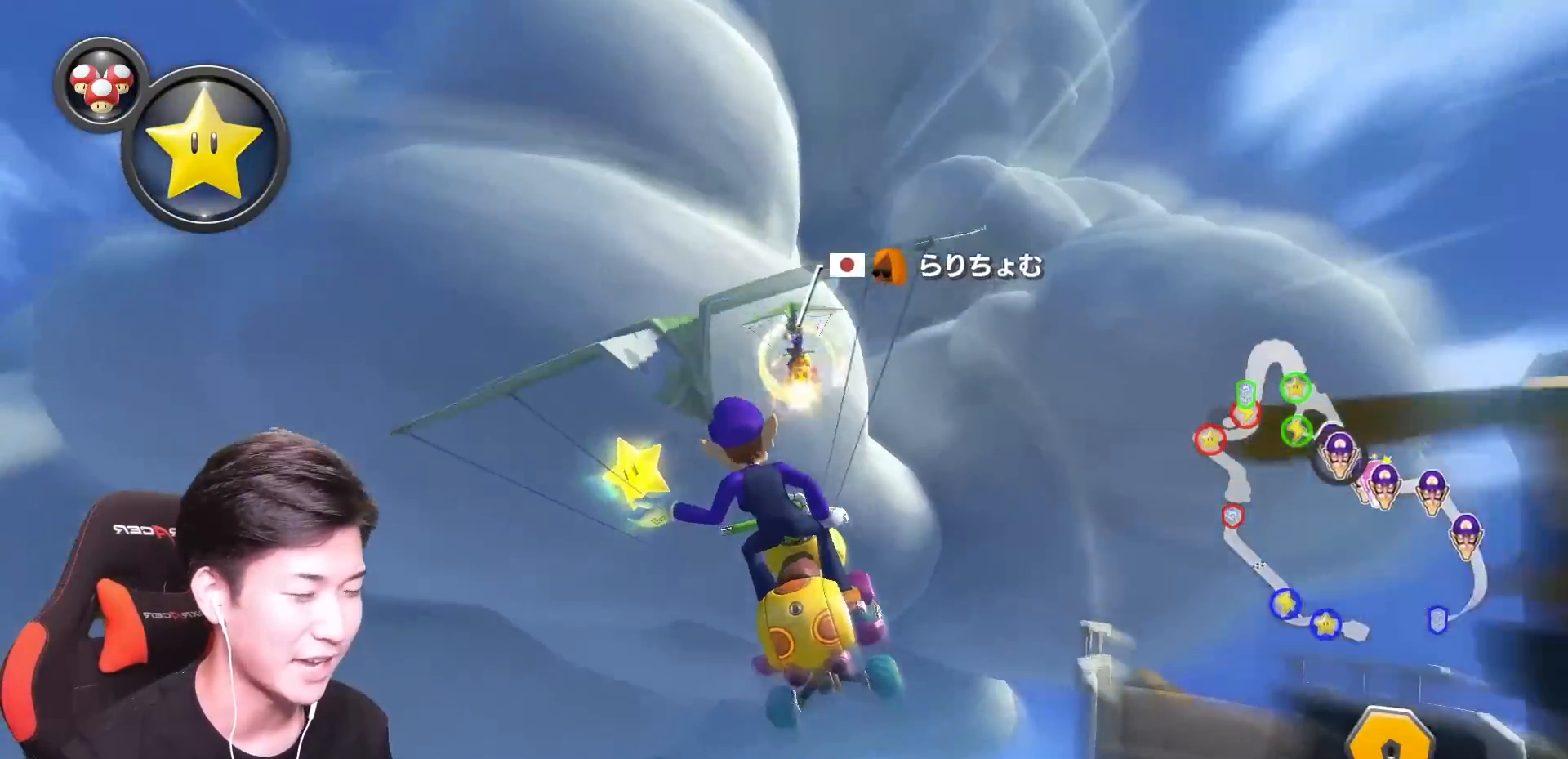
{"buttons": ["A"], "left_stick": "up-left", "events": []}
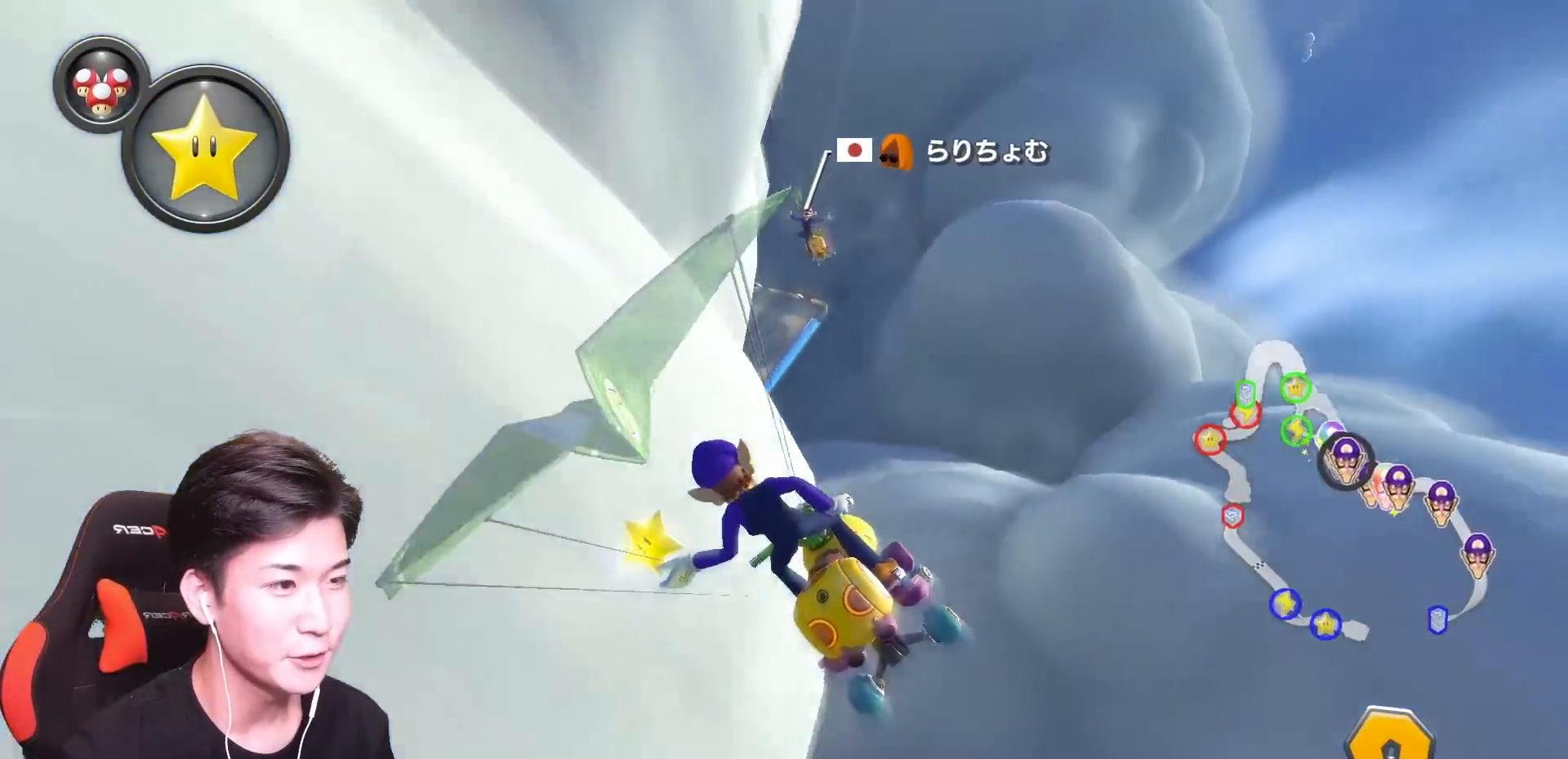
{"buttons": ["A", "X"], "left_stick": "up-left", "events": [[34, "X", "down"]]}
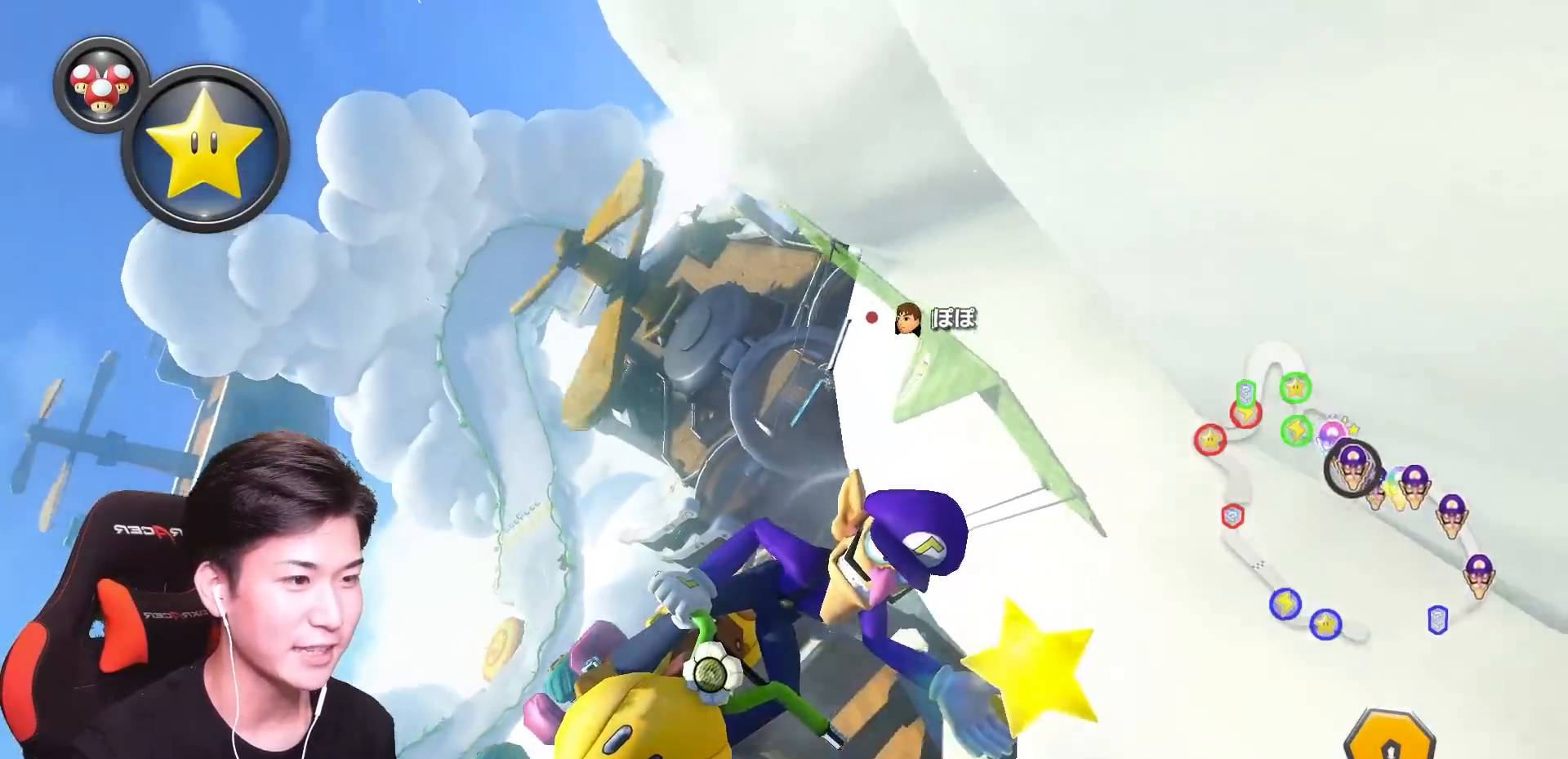
{"buttons": ["A"], "left_stick": "down-left", "events": [[150, "left_stick", "left"], [200, "X", "up"], [300, "left_stick", "down-left"]]}
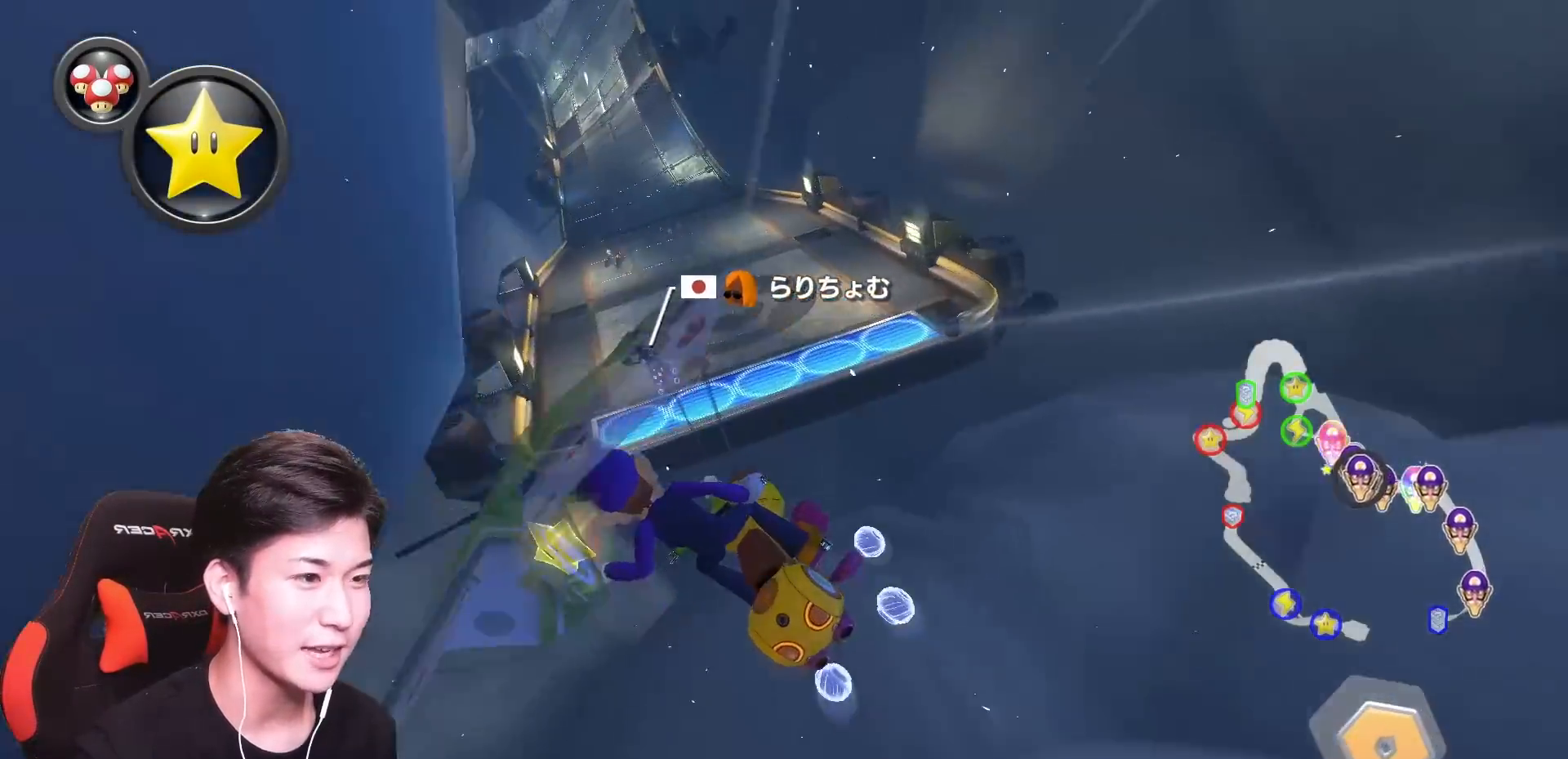
{"buttons": ["A", "X"], "left_stick": "up-left", "events": [[100, "X", "down"], [234, "left_stick", "left"], [267, "X", "up"], [334, "left_stick", "up-left"], [401, "X", "down"]]}
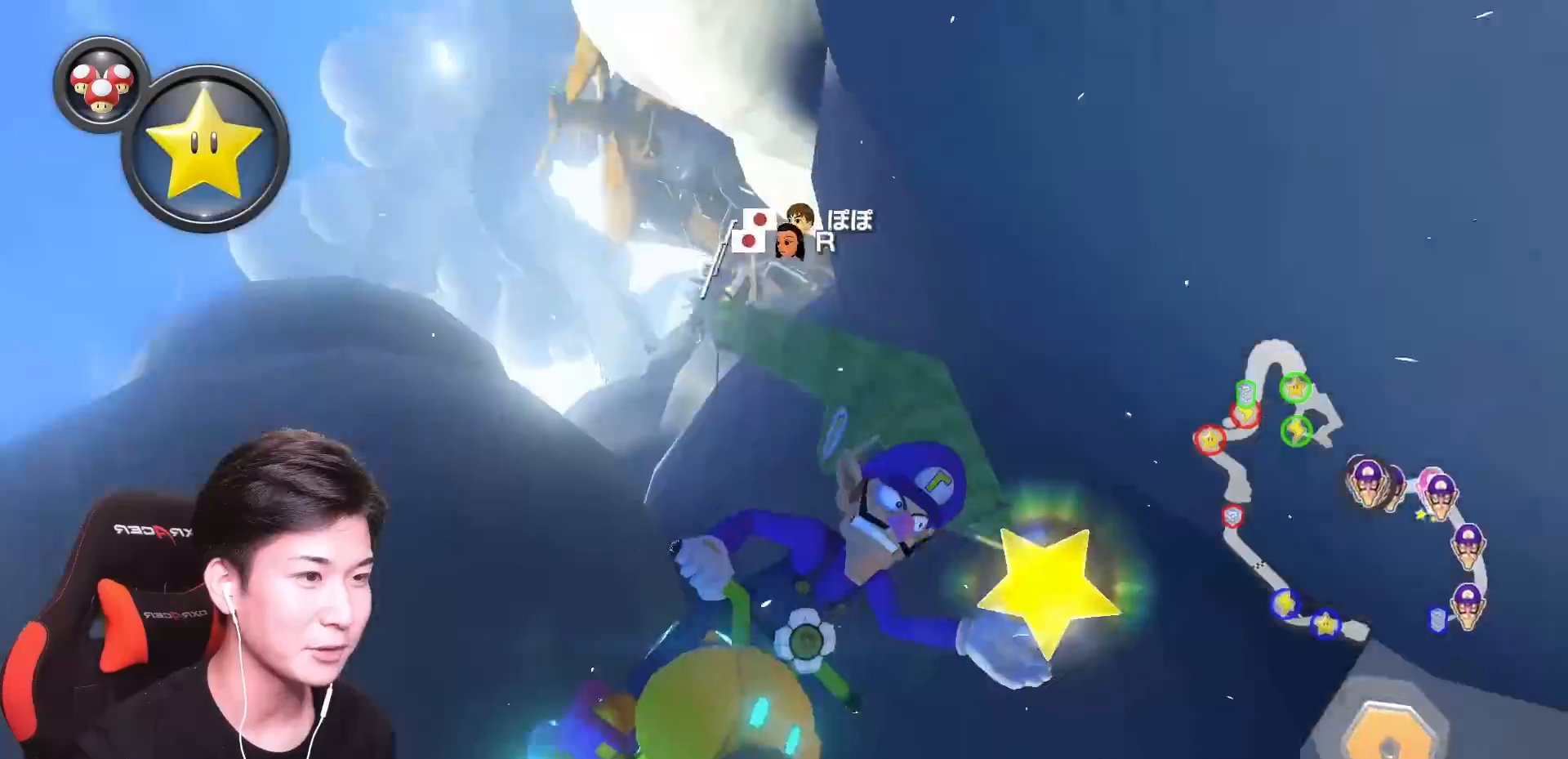
{"buttons": ["A", "L1"], "left_stick": "up-left", "events": [[450, "X", "up"], [467, "L1", "down"]]}
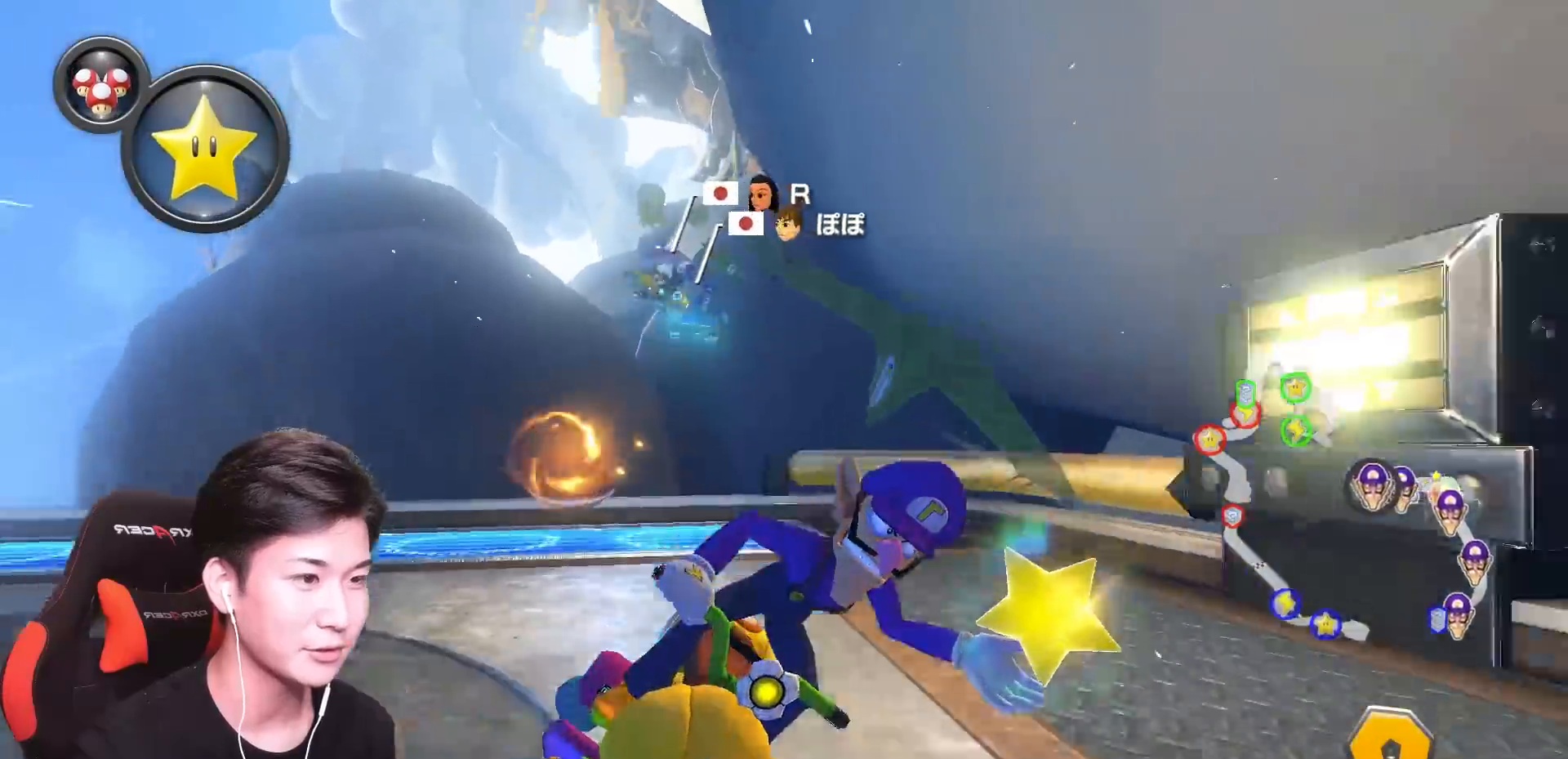
{"buttons": ["A"], "left_stick": "right", "events": [[67, "L1", "up"], [100, "X", "down"], [134, "L1", "down"], [234, "L1", "up"], [251, "X", "up"], [251, "left_stick", "center"], [434, "left_stick", "right"]]}
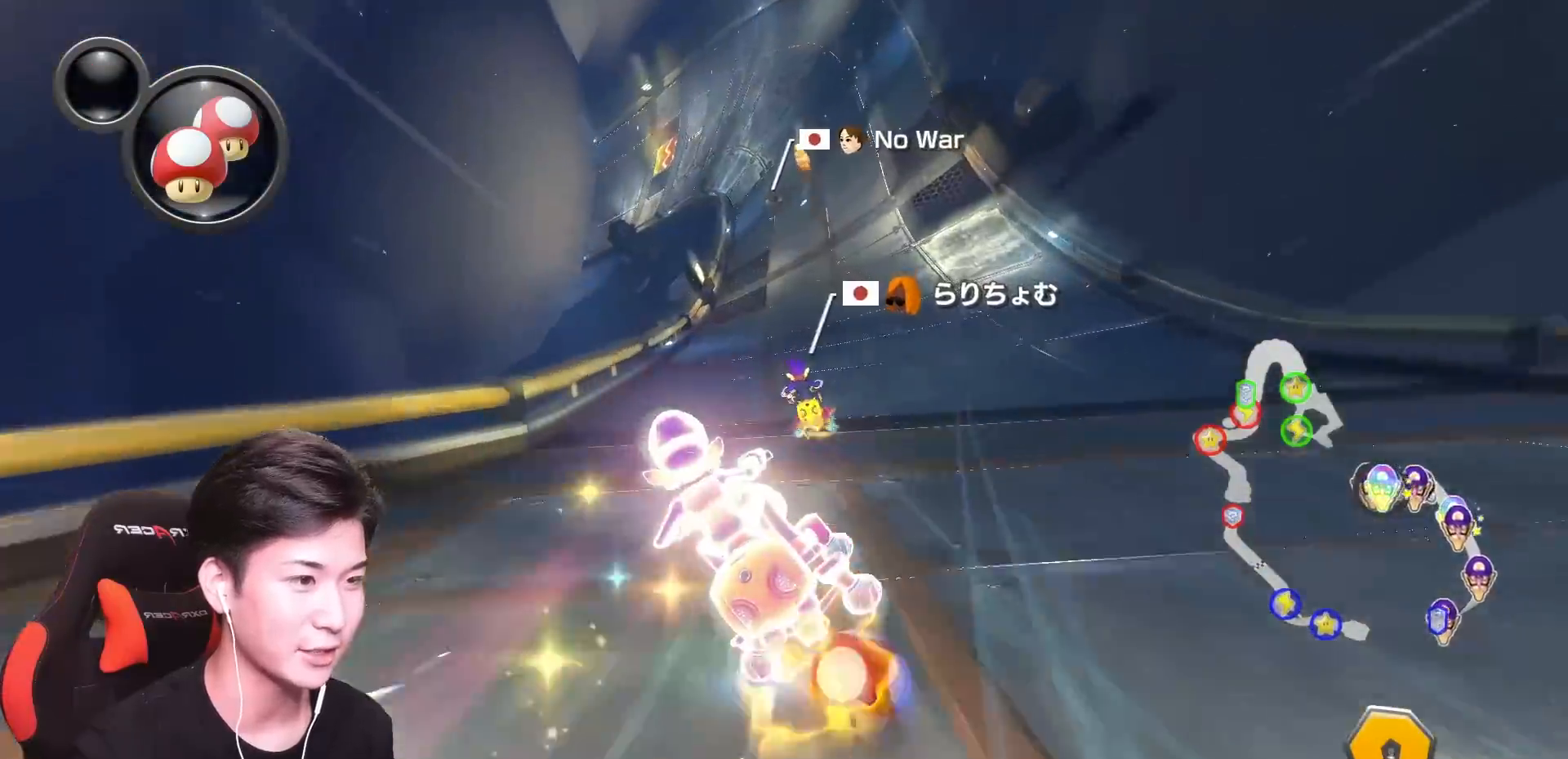
{"buttons": ["A", "R1"], "left_stick": "up-left", "events": [[83, "left_stick", "center"], [200, "left_stick", "up-left"], [217, "R1", "down"]]}
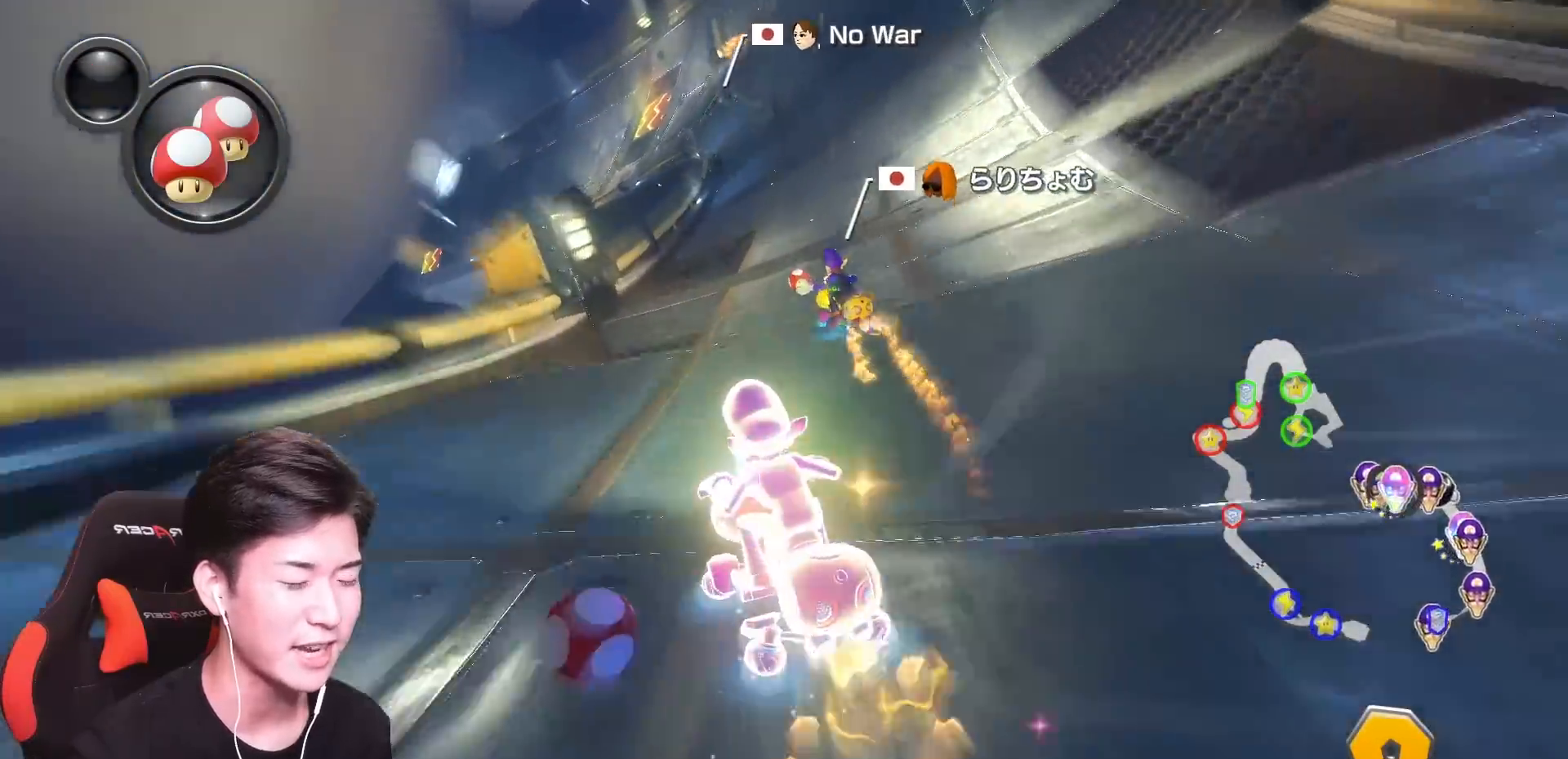
{"buttons": ["A", "R1"], "left_stick": "right", "events": [[451, "left_stick", "right"]]}
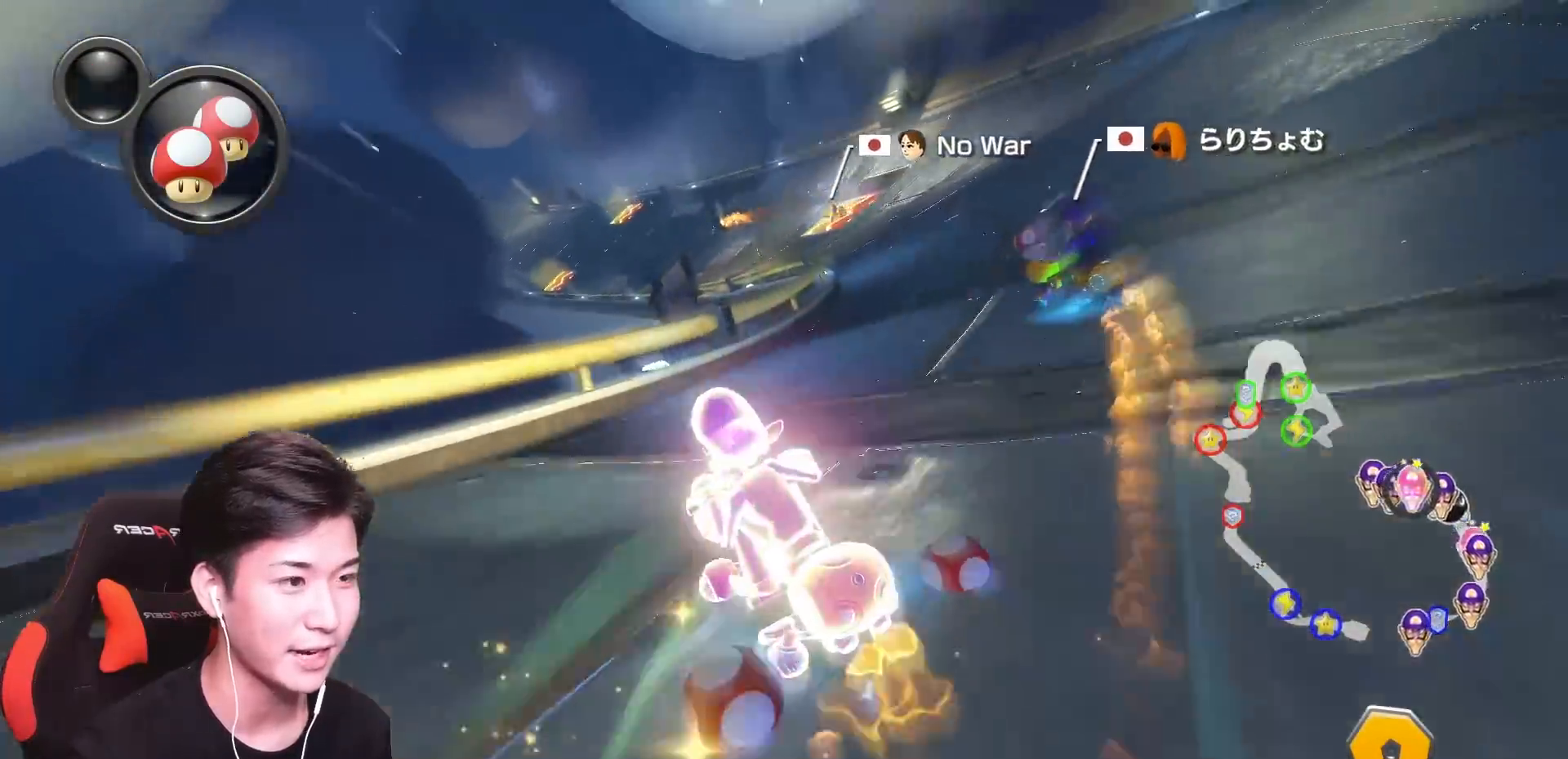
{"buttons": ["A", "R1"], "left_stick": "up-left", "events": [[267, "left_stick", "left"], [334, "left_stick", "up-left"]]}
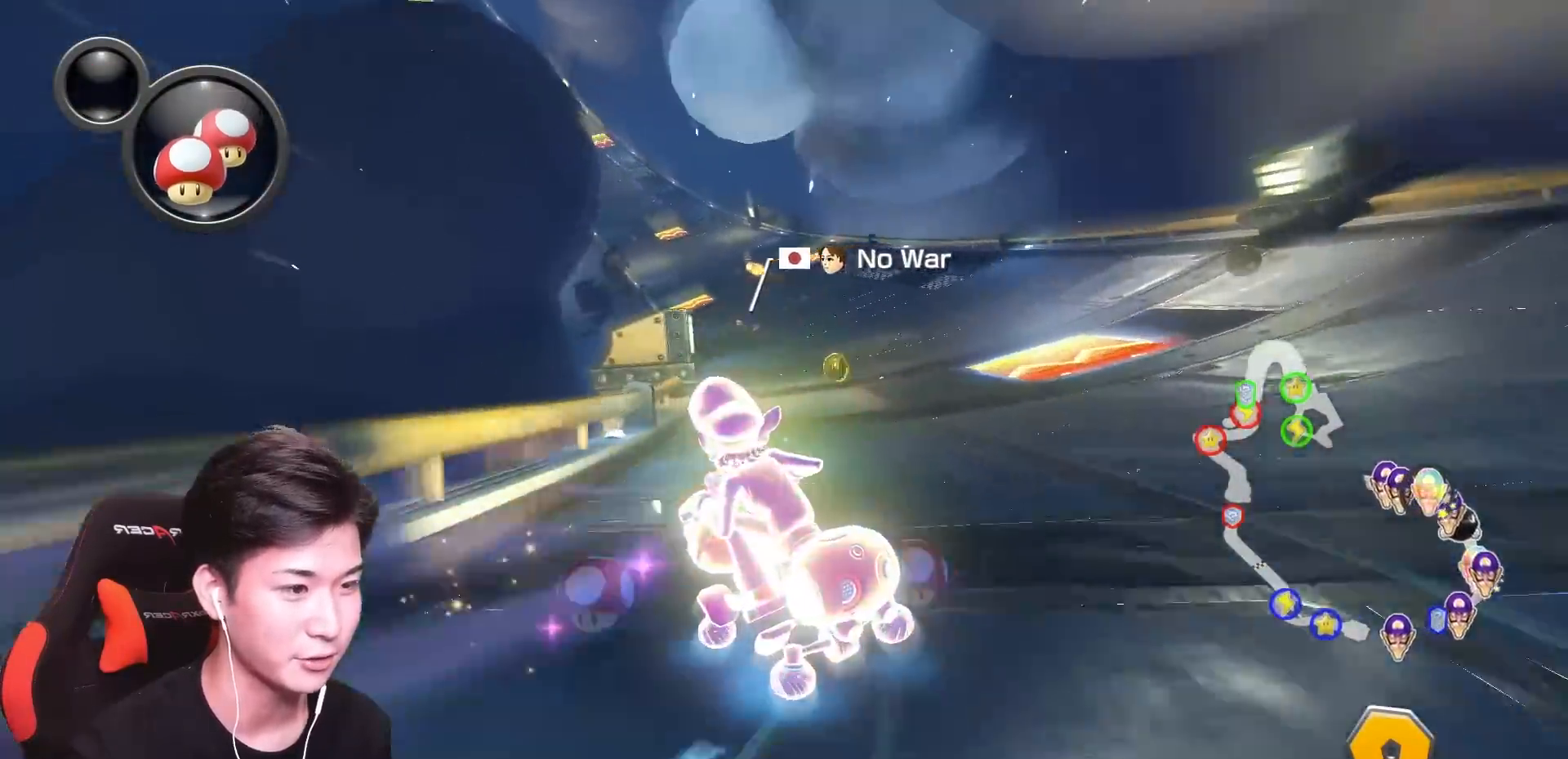
{"buttons": ["A"], "left_stick": "up-left", "events": [[117, "left_stick", "right"], [201, "R1", "up"], [284, "R1", "down"], [417, "left_stick", "up-left"], [434, "R1", "up"]]}
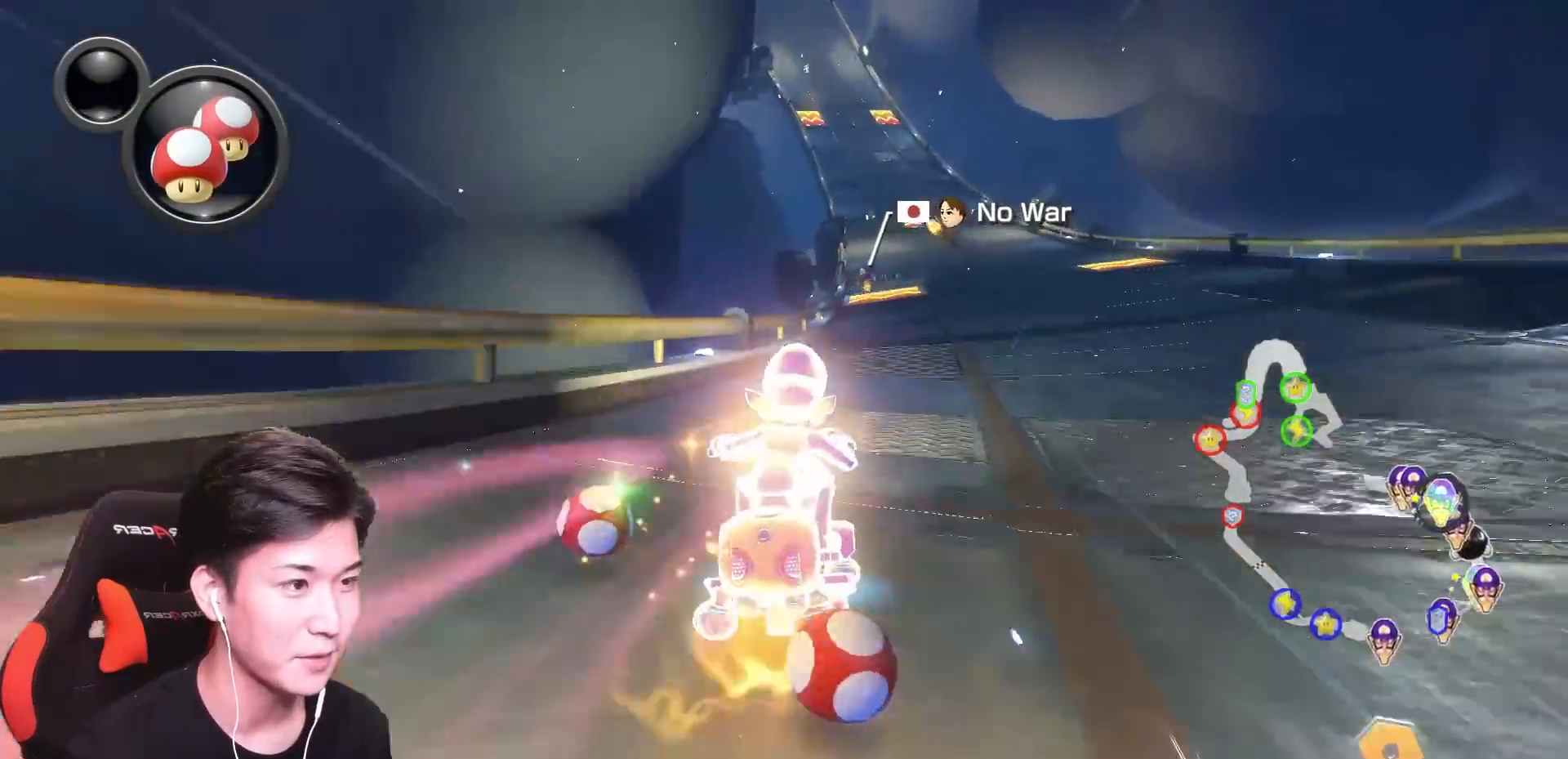
{"buttons": ["A"], "left_stick": "up-left", "events": [[83, "left_stick", "right"], [350, "left_stick", "center"], [417, "left_stick", "up-left"]]}
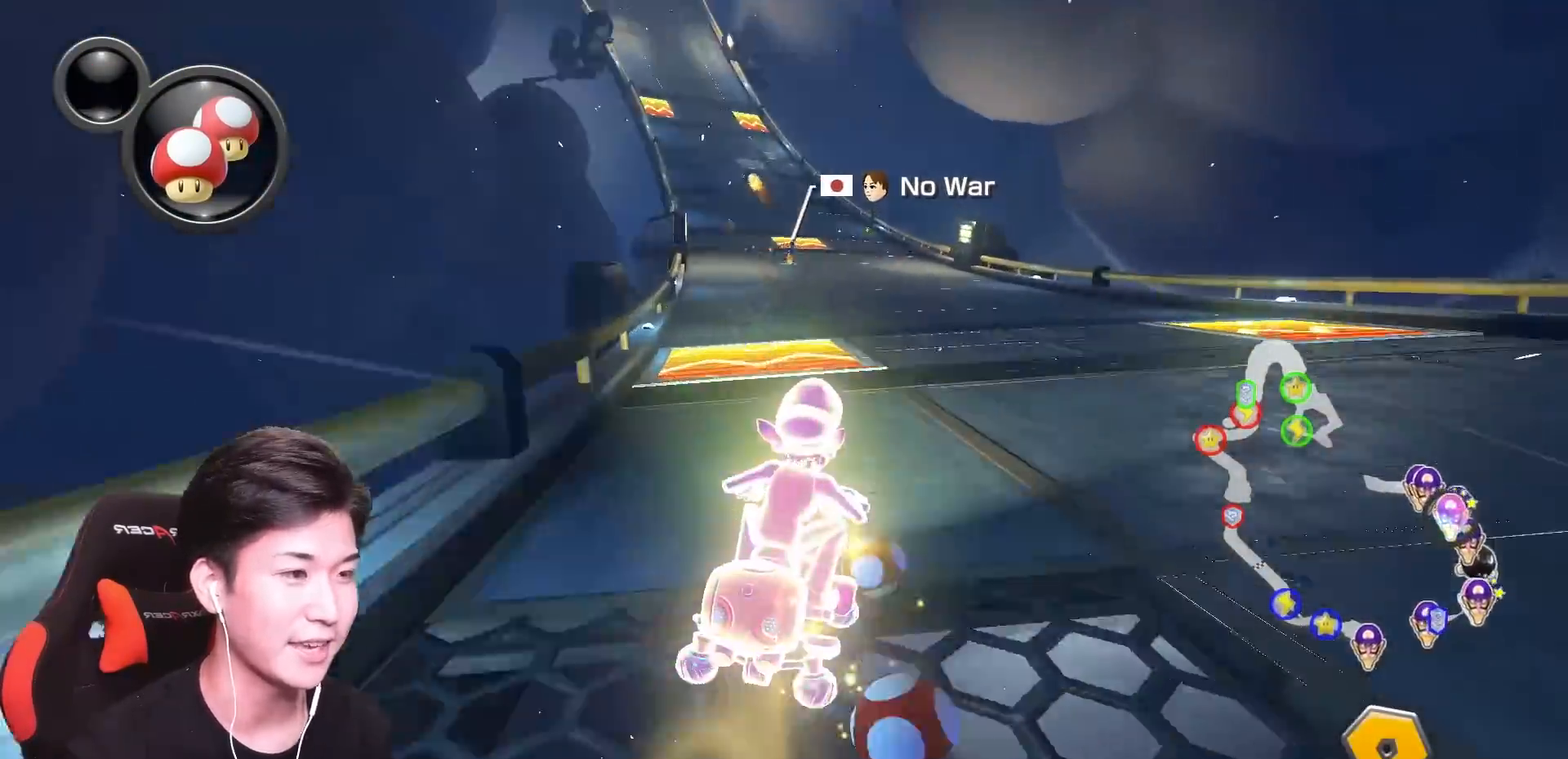
{"buttons": ["A"], "left_stick": "left", "events": [[84, "left_stick", "right"], [167, "left_stick", "left"]]}
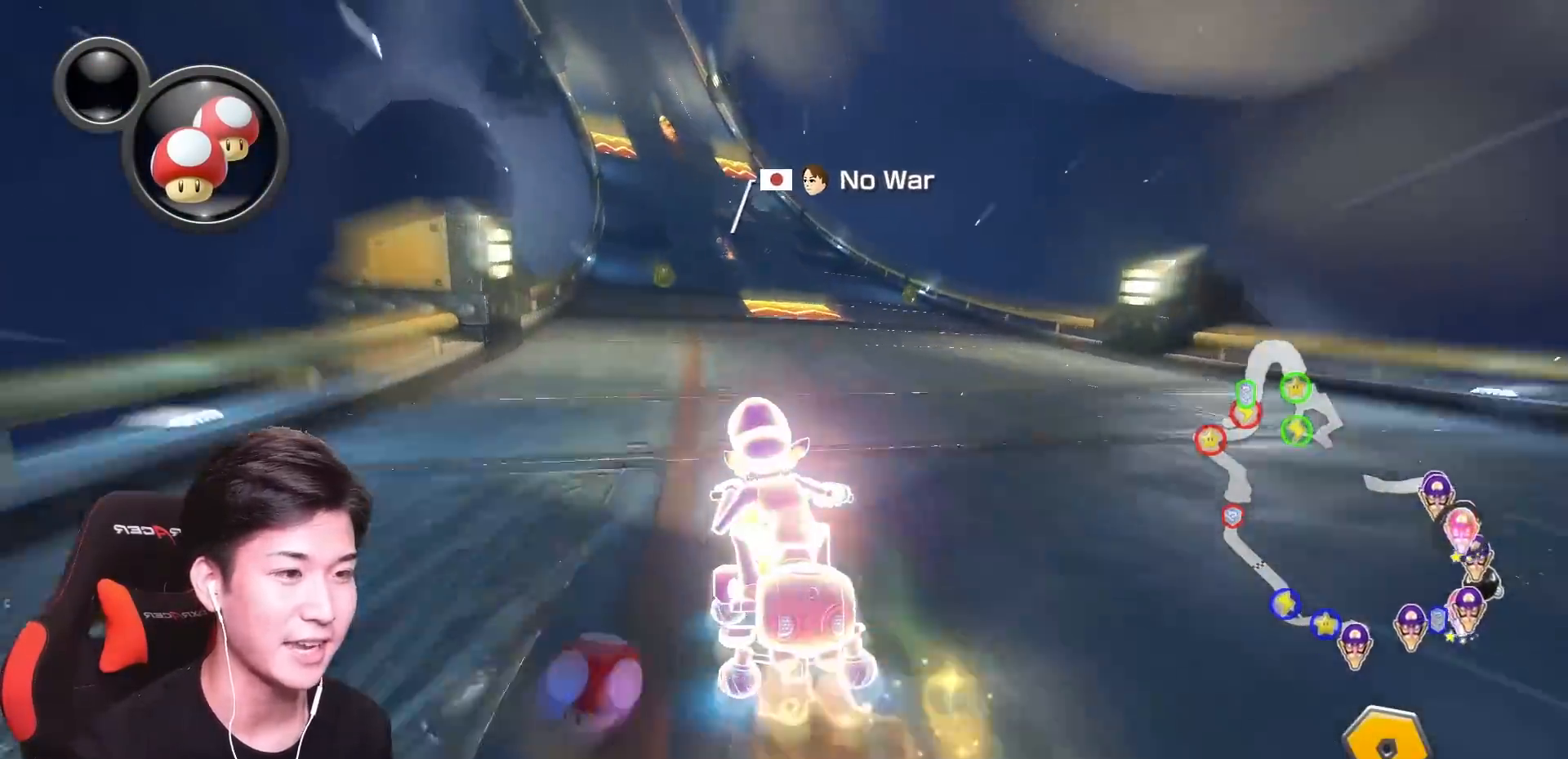
{"buttons": ["A"], "left_stick": "up-left", "events": [[67, "left_stick", "right"], [350, "left_stick", "up-left"]]}
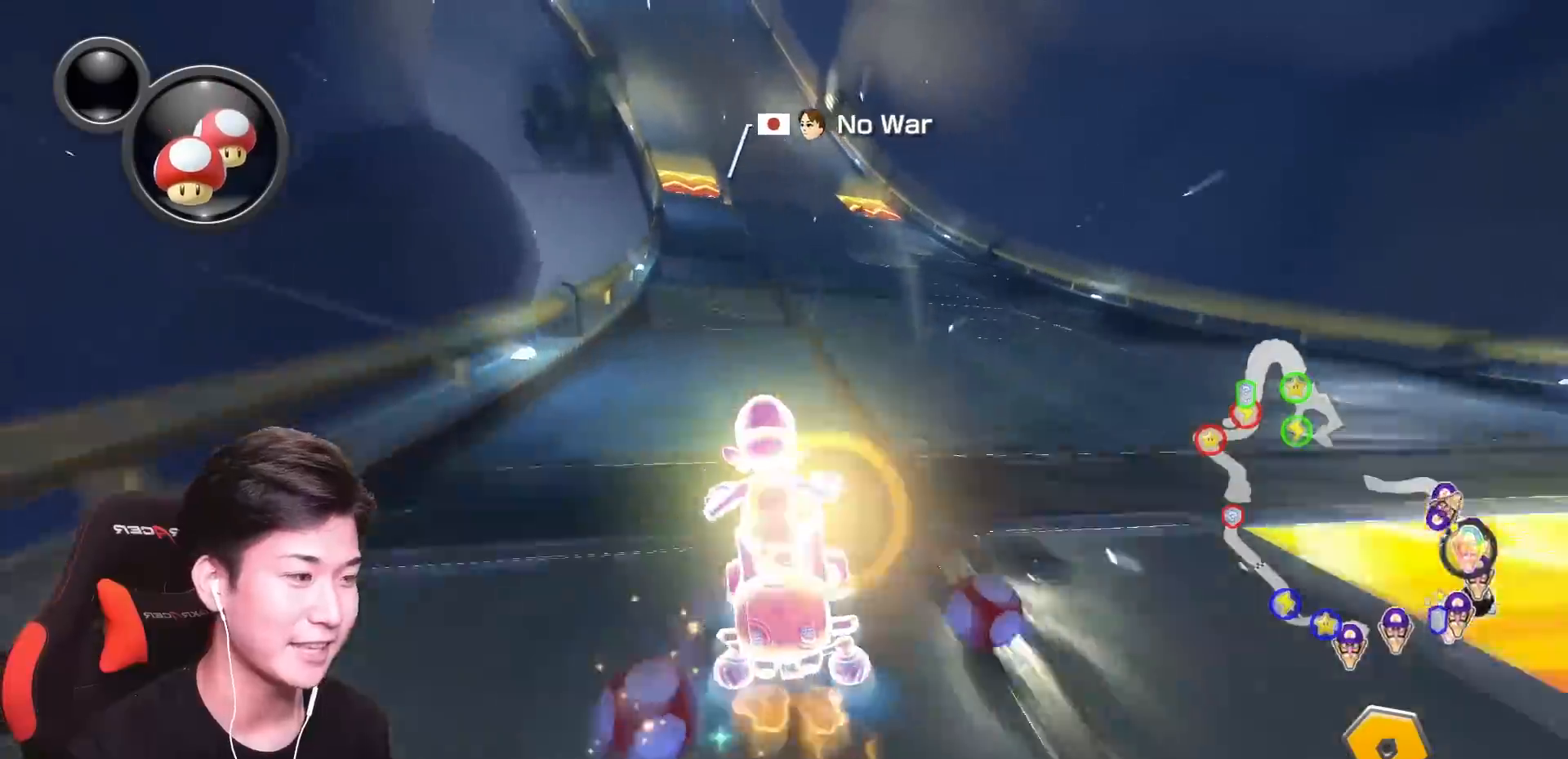
{"buttons": ["A", "R1"], "left_stick": "right", "events": [[151, "R1", "down"], [451, "left_stick", "right"]]}
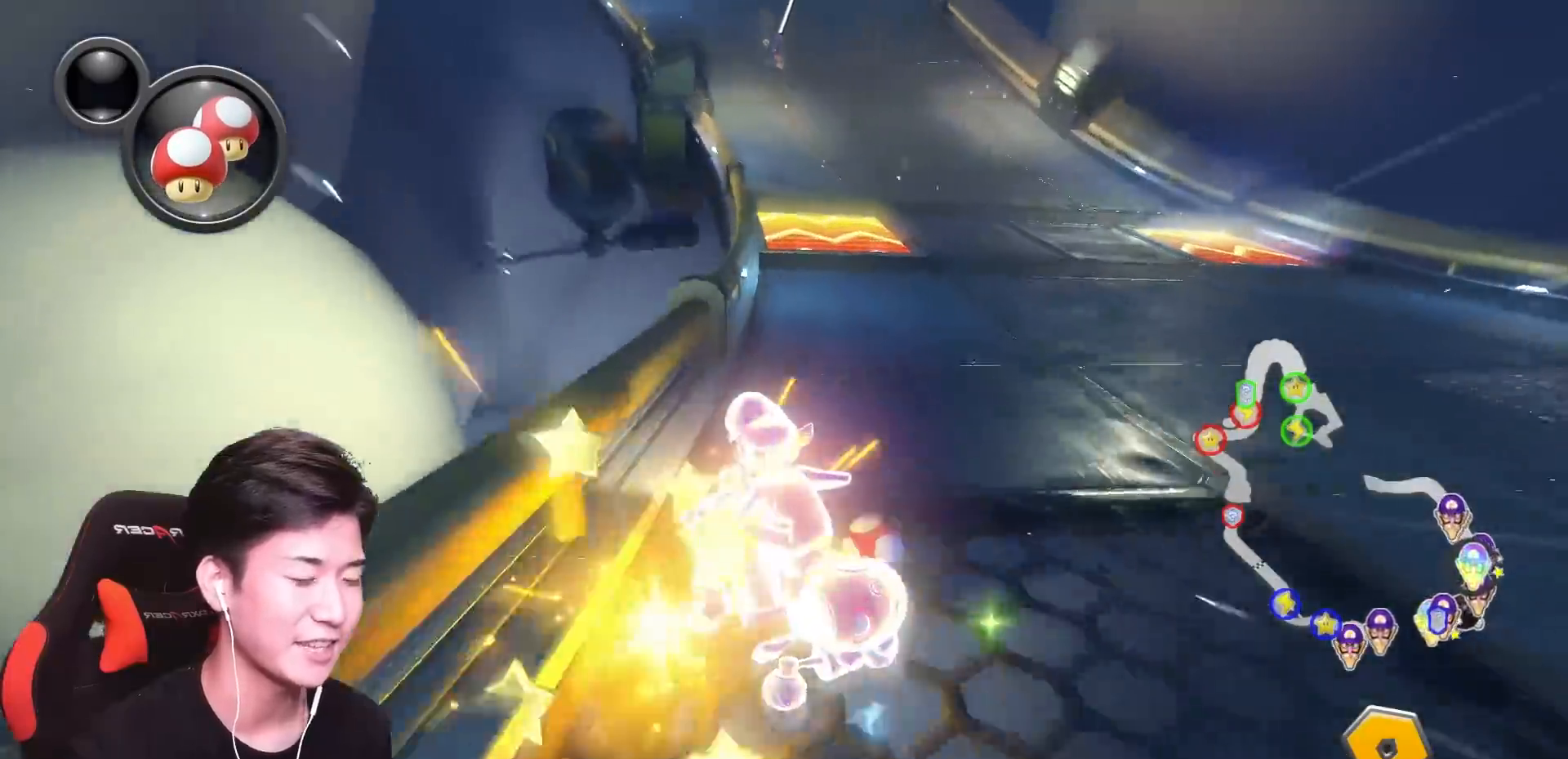
{"buttons": ["A", "R1"], "left_stick": "right", "events": [[133, "left_stick", "up-left"], [350, "left_stick", "right"]]}